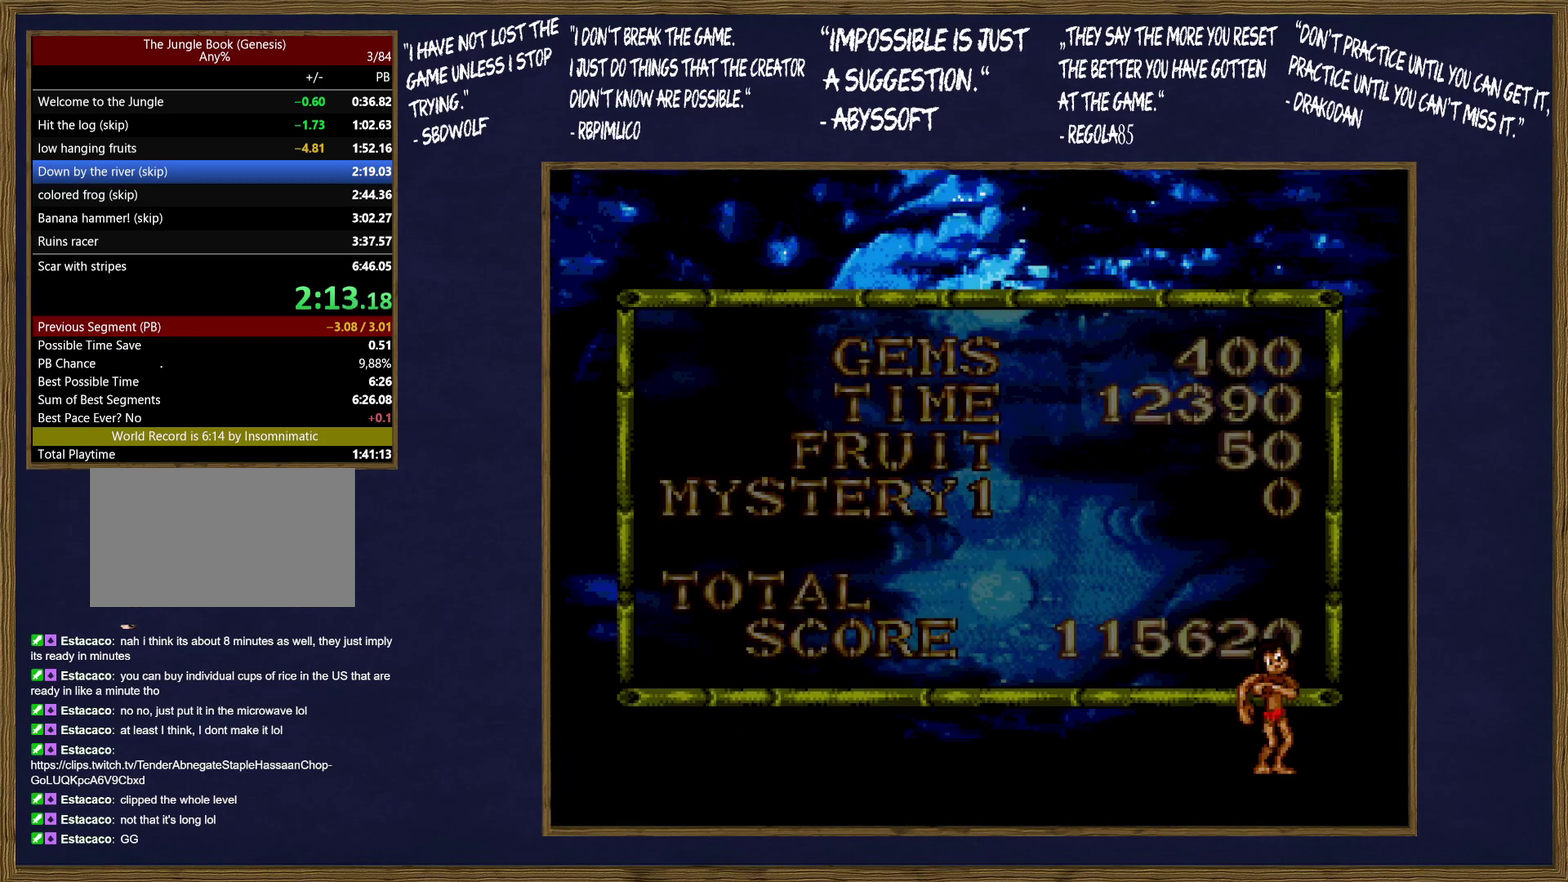
Gameplay with a controller (Xbox layout); each line is a JSON object with the inputs held at the frame after it. "events" lists button and stick changes between this image and that frame as [ms after this image, input, new state], when the widget could be followed in between. Not read: DPAD_RIGHT L1 L2 L3 R1 R2 R3.
{"buttons": ["B", "C"], "events": [[67, "C", "up"], [150, "C", "down"], [217, "C", "up"], [283, "B", "up"], [283, "C", "down"], [333, "B", "down"], [367, "C", "up"], [433, "B", "up"], [450, "C", "down"], [500, "B", "down"]]}
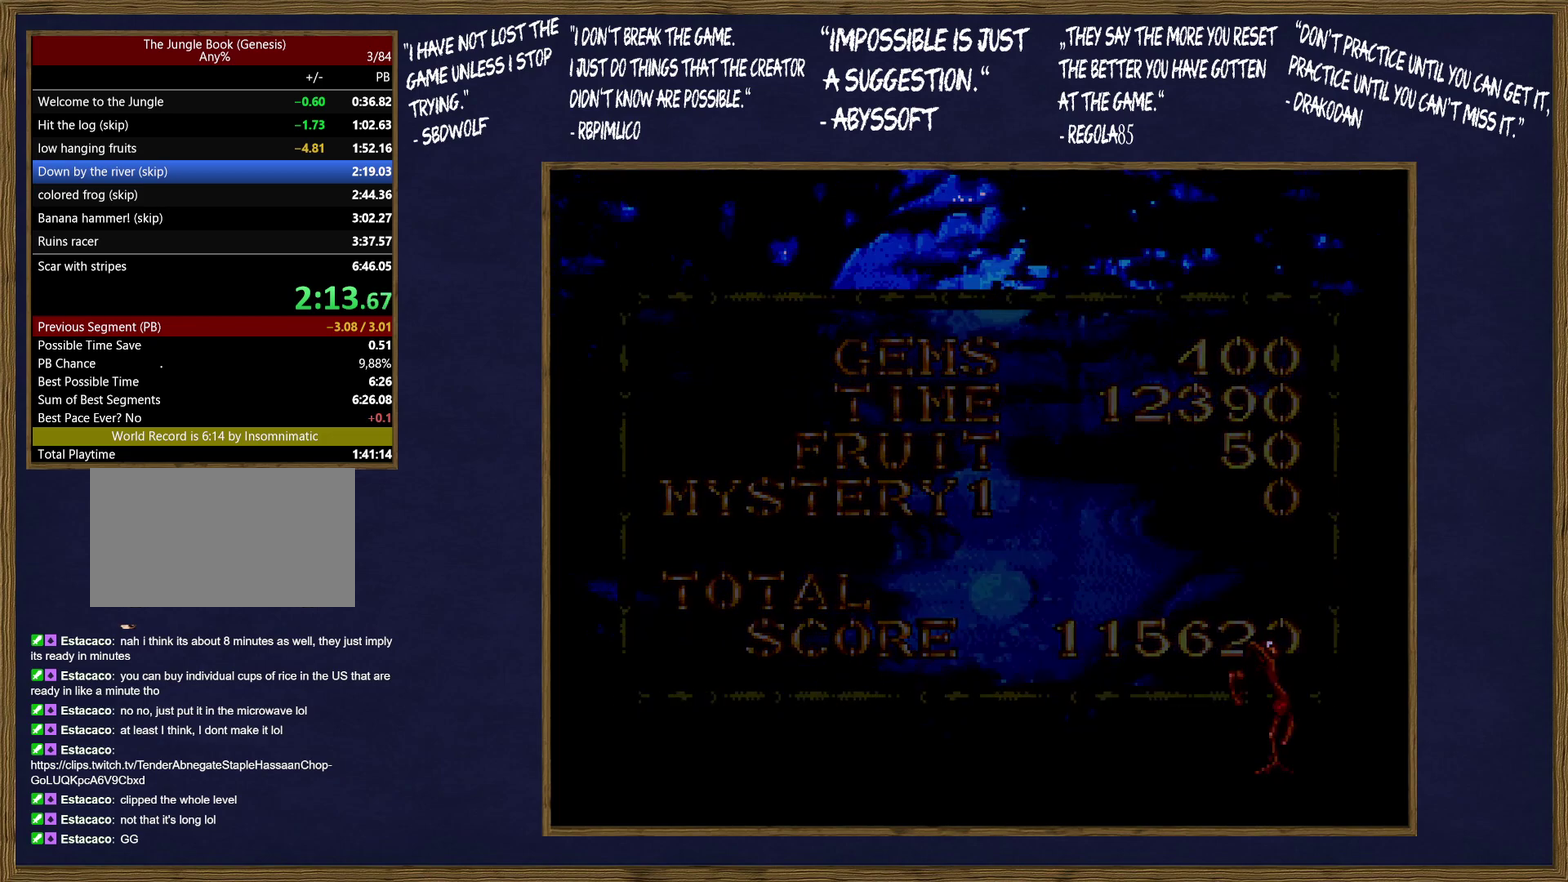
{"buttons": ["B", "C"], "events": [[33, "C", "up"], [83, "C", "down"], [133, "B", "up"], [183, "C", "up"], [200, "B", "down"], [300, "B", "up"], [450, "B", "down"], [450, "C", "down"]]}
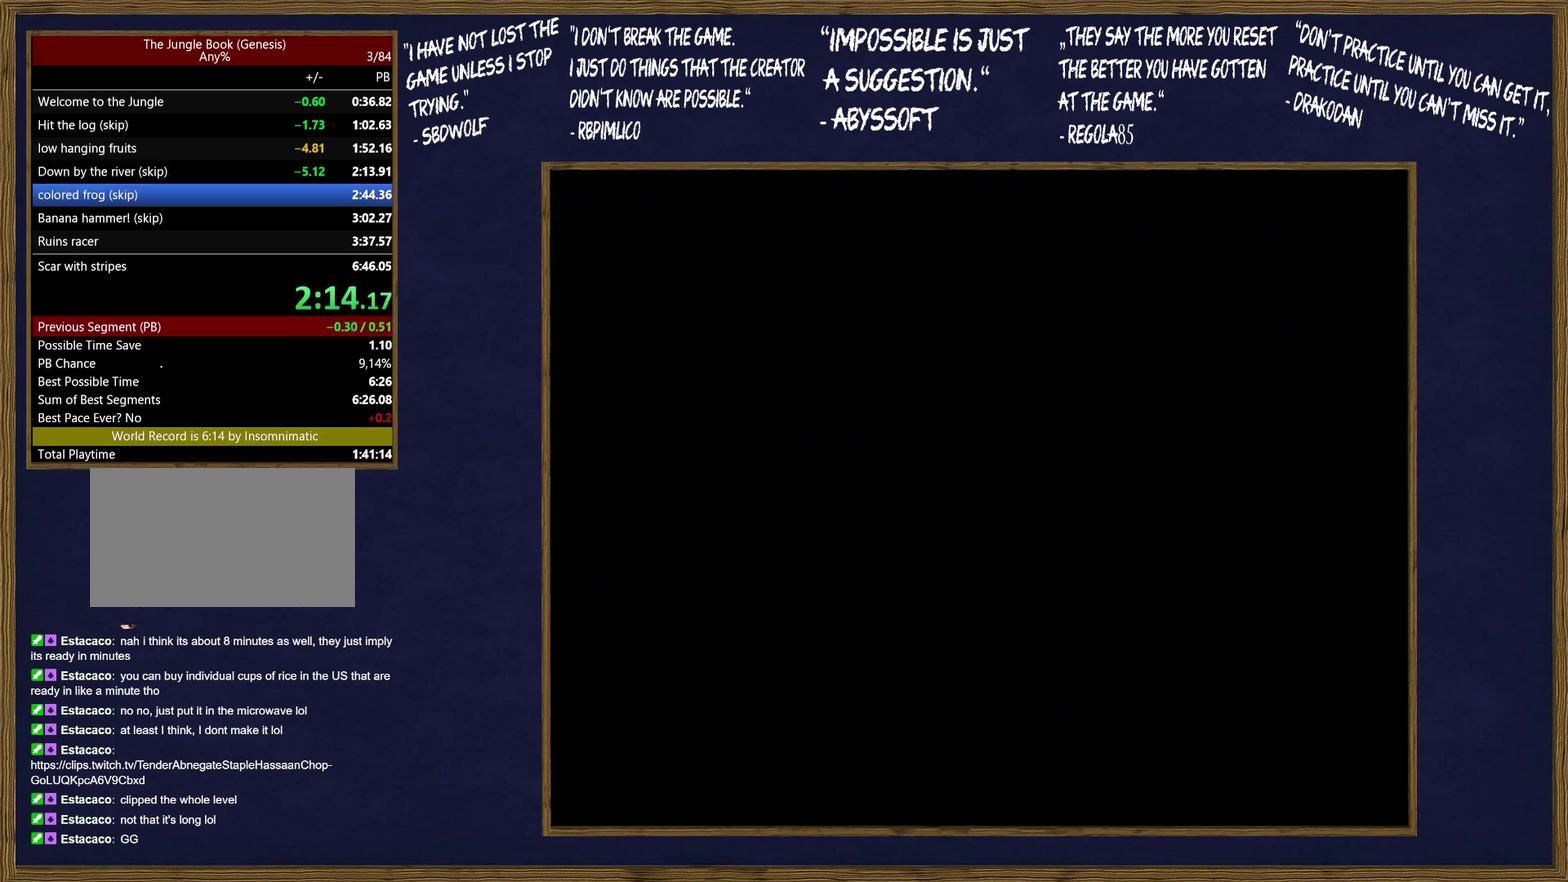
{"buttons": ["B"], "events": [[17, "C", "up"], [50, "B", "up"], [83, "C", "down"], [117, "B", "down"], [183, "C", "up"], [233, "B", "up"], [250, "C", "down"], [283, "B", "down"], [333, "C", "up"], [383, "B", "up"], [433, "C", "down"], [450, "B", "down"], [483, "C", "up"]]}
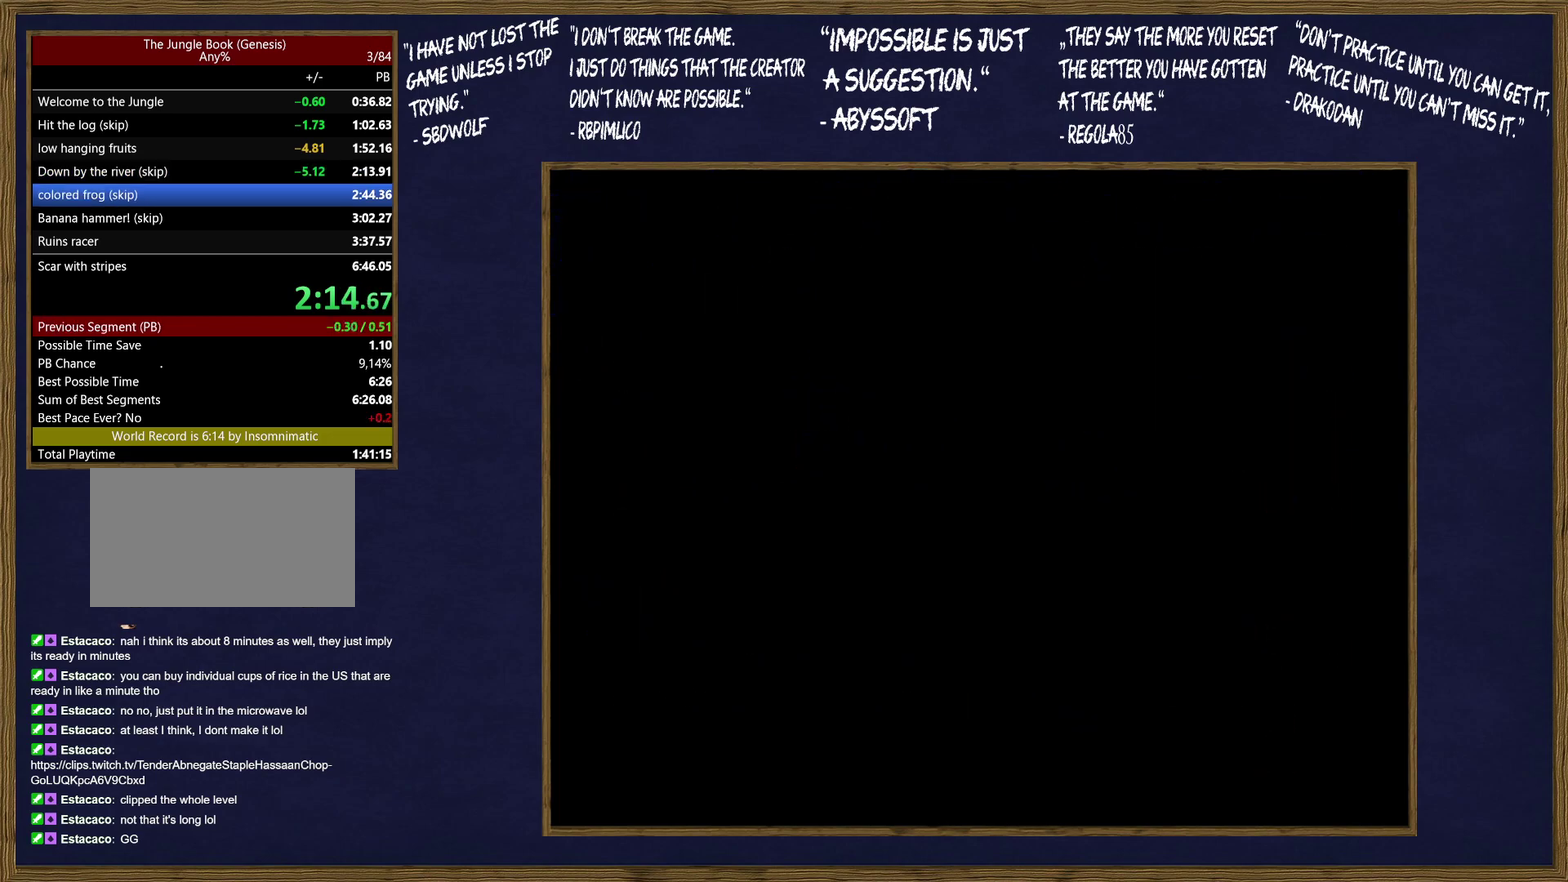
{"buttons": ["B"], "events": [[50, "B", "up"], [50, "C", "down"], [100, "B", "down"], [150, "C", "up"], [200, "B", "up"], [283, "B", "down"], [367, "B", "up"], [400, "C", "down"], [450, "B", "down"], [467, "C", "up"]]}
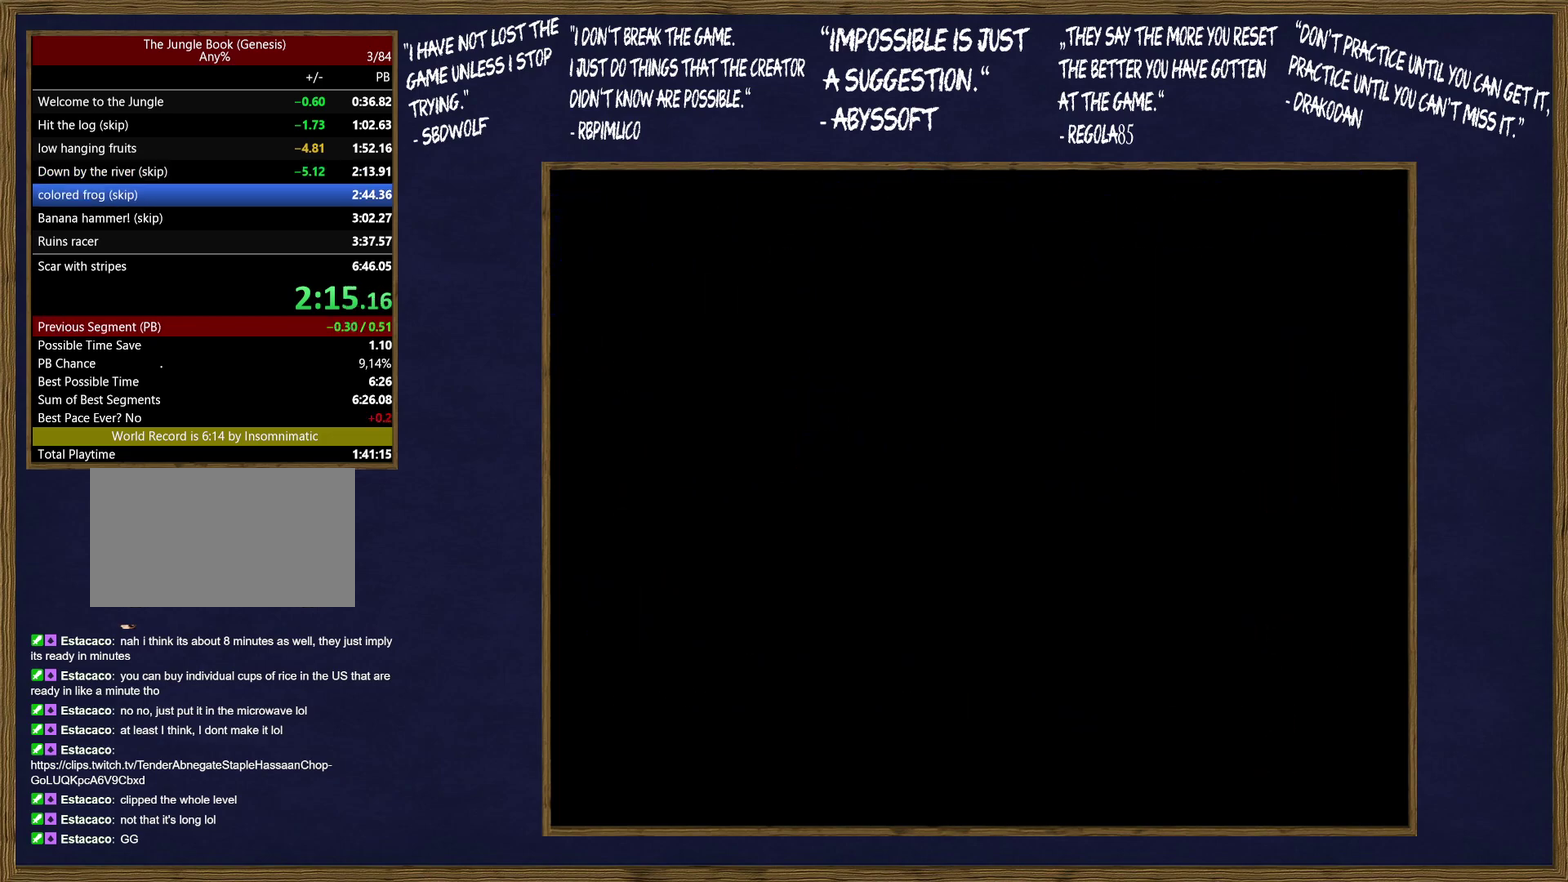
{"buttons": ["B"], "events": [[33, "B", "up"], [50, "C", "down"], [100, "B", "down"], [133, "C", "up"], [200, "B", "up"], [217, "C", "down"], [267, "B", "down"], [300, "C", "up"], [383, "C", "down"], [433, "C", "up"]]}
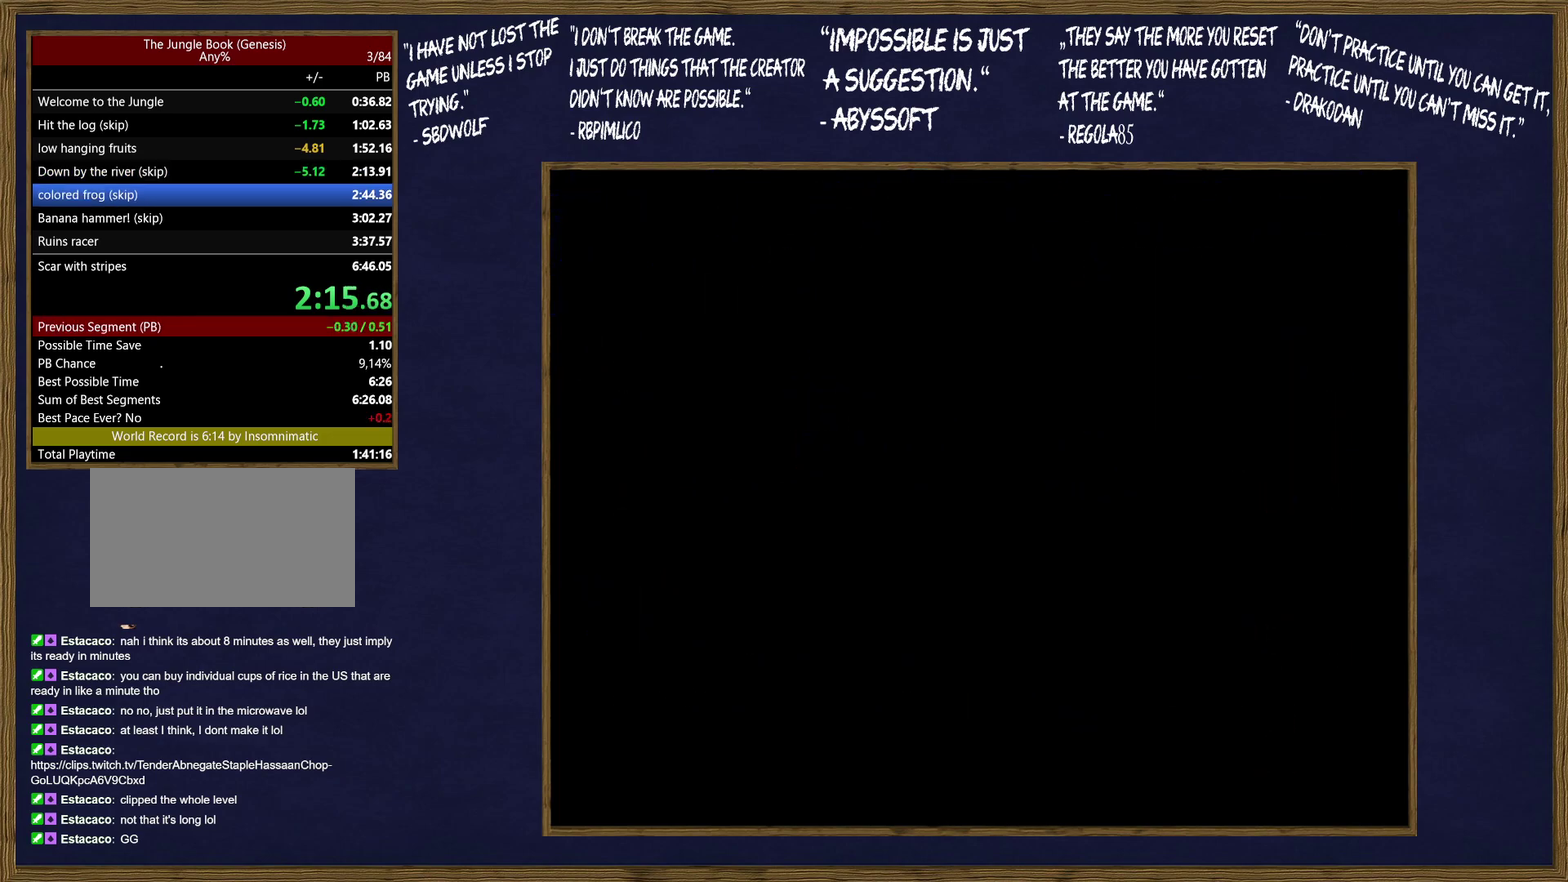
{"buttons": ["C"], "events": [[17, "B", "up"], [17, "C", "down"], [67, "B", "down"], [133, "C", "up"], [183, "B", "up"], [183, "C", "down"], [250, "B", "down"], [267, "C", "up"], [350, "B", "up"], [383, "C", "down"], [400, "B", "down"], [450, "C", "up"], [500, "B", "up"], [500, "C", "down"]]}
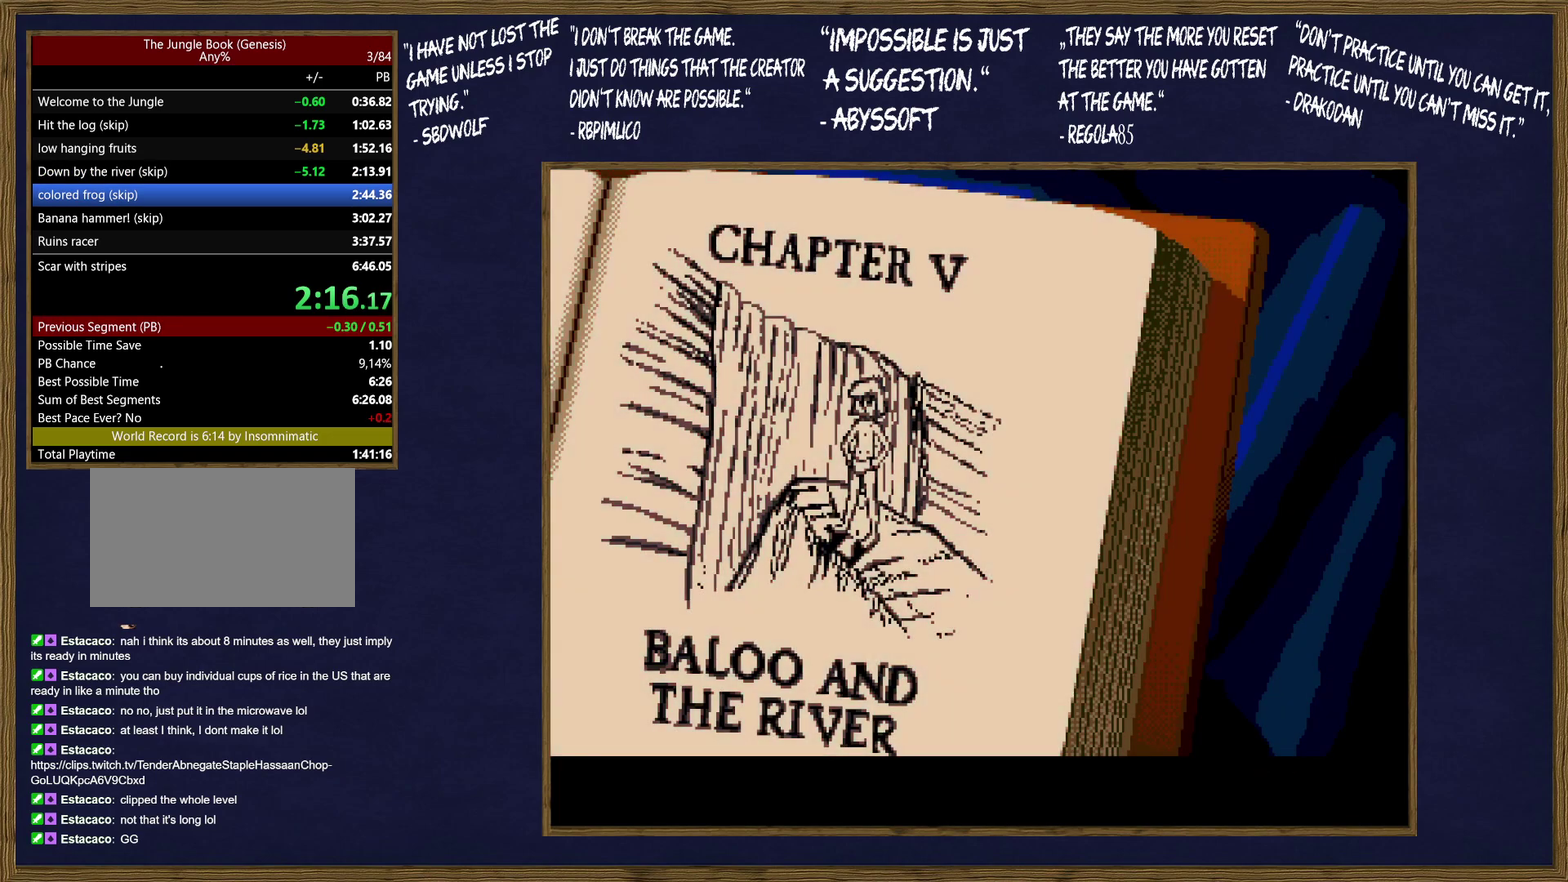
{"buttons": ["B", "C"], "events": [[83, "B", "down"], [83, "C", "up"], [183, "B", "up"], [183, "C", "down"], [250, "B", "down"], [267, "C", "up"], [333, "C", "down"], [350, "B", "up"], [417, "B", "down"], [433, "C", "up"], [483, "C", "down"]]}
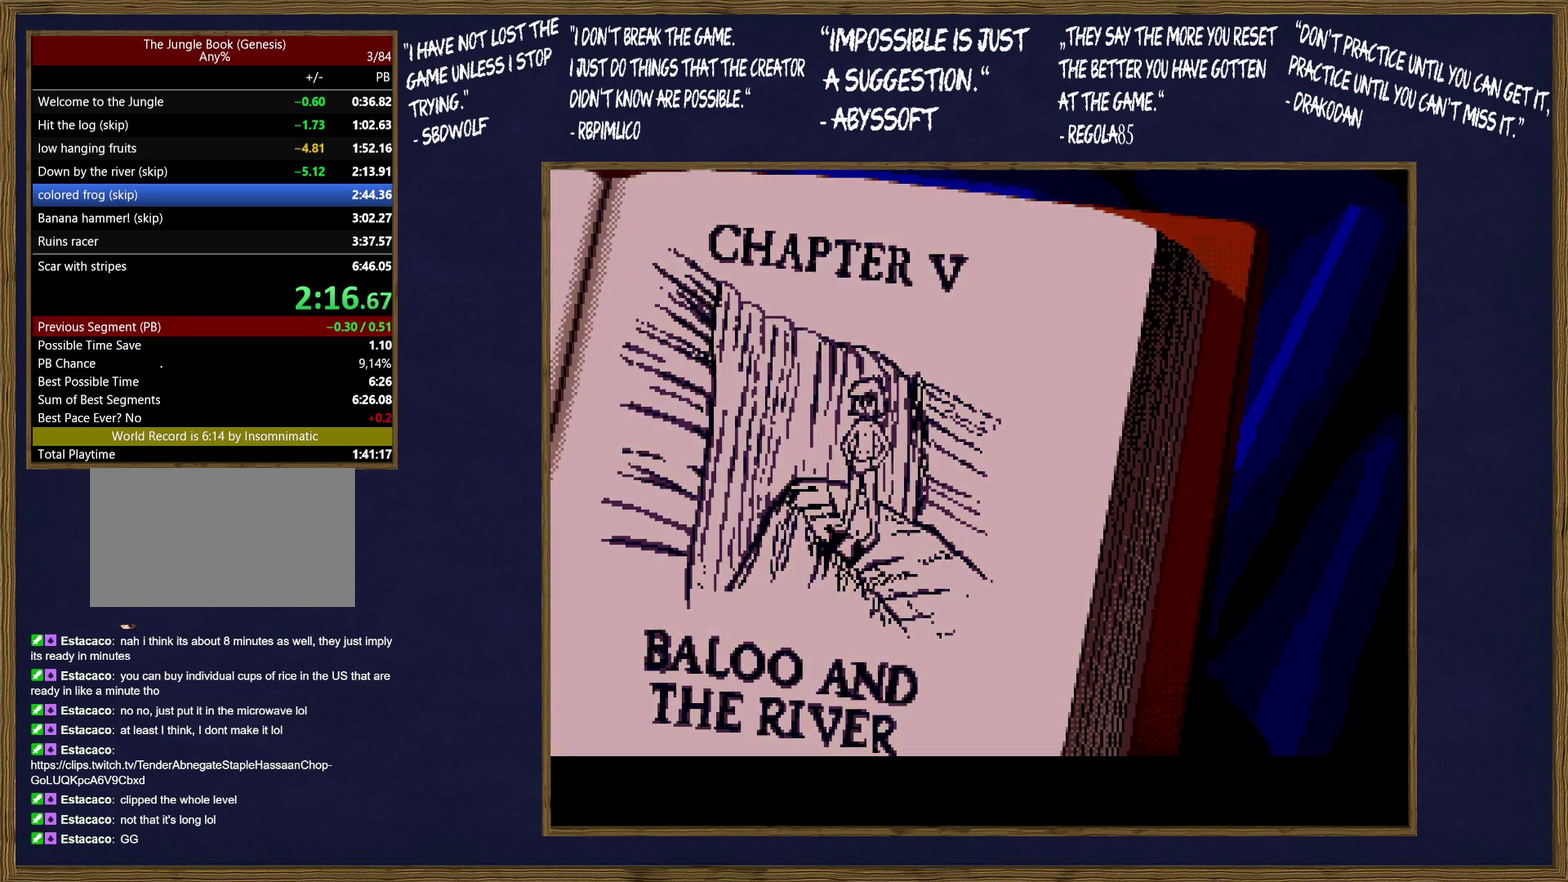
{"buttons": ["B", "C"], "events": [[17, "B", "up"], [83, "B", "down"], [83, "C", "up"], [133, "C", "down"], [200, "B", "up"], [233, "C", "up"], [250, "B", "down"], [300, "C", "down"], [383, "B", "up"], [383, "C", "up"], [433, "B", "down"], [450, "C", "down"]]}
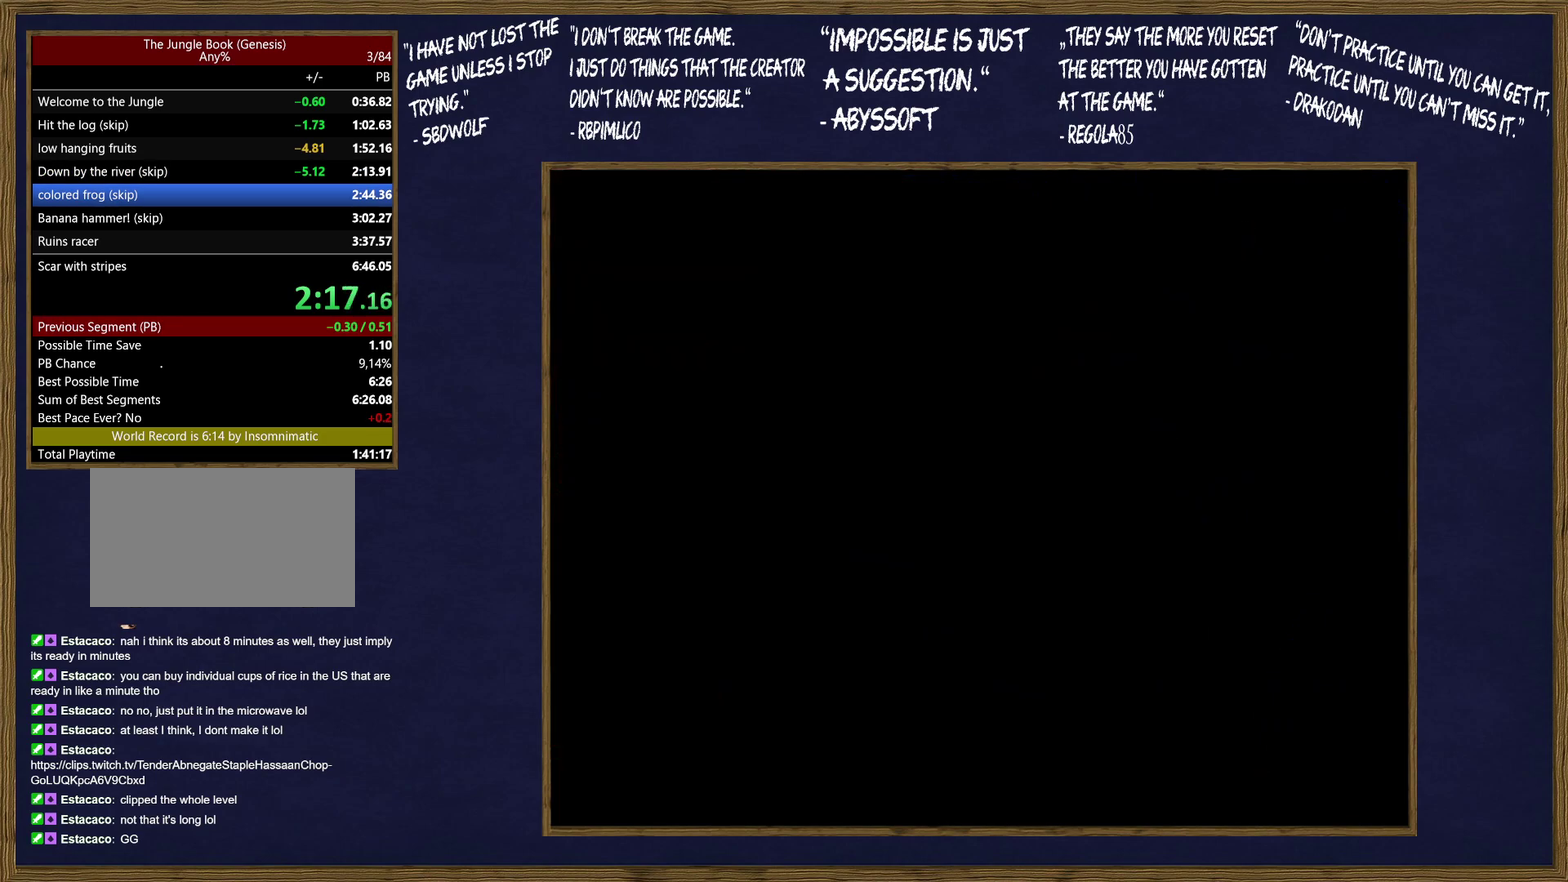
{"buttons": ["B", "C"], "events": [[33, "C", "up"], [50, "B", "up"], [100, "B", "down"], [133, "C", "down"], [200, "C", "up"], [250, "B", "up"], [300, "B", "down"], [300, "C", "down"], [383, "C", "up"], [417, "B", "up"], [450, "C", "down"], [467, "B", "down"]]}
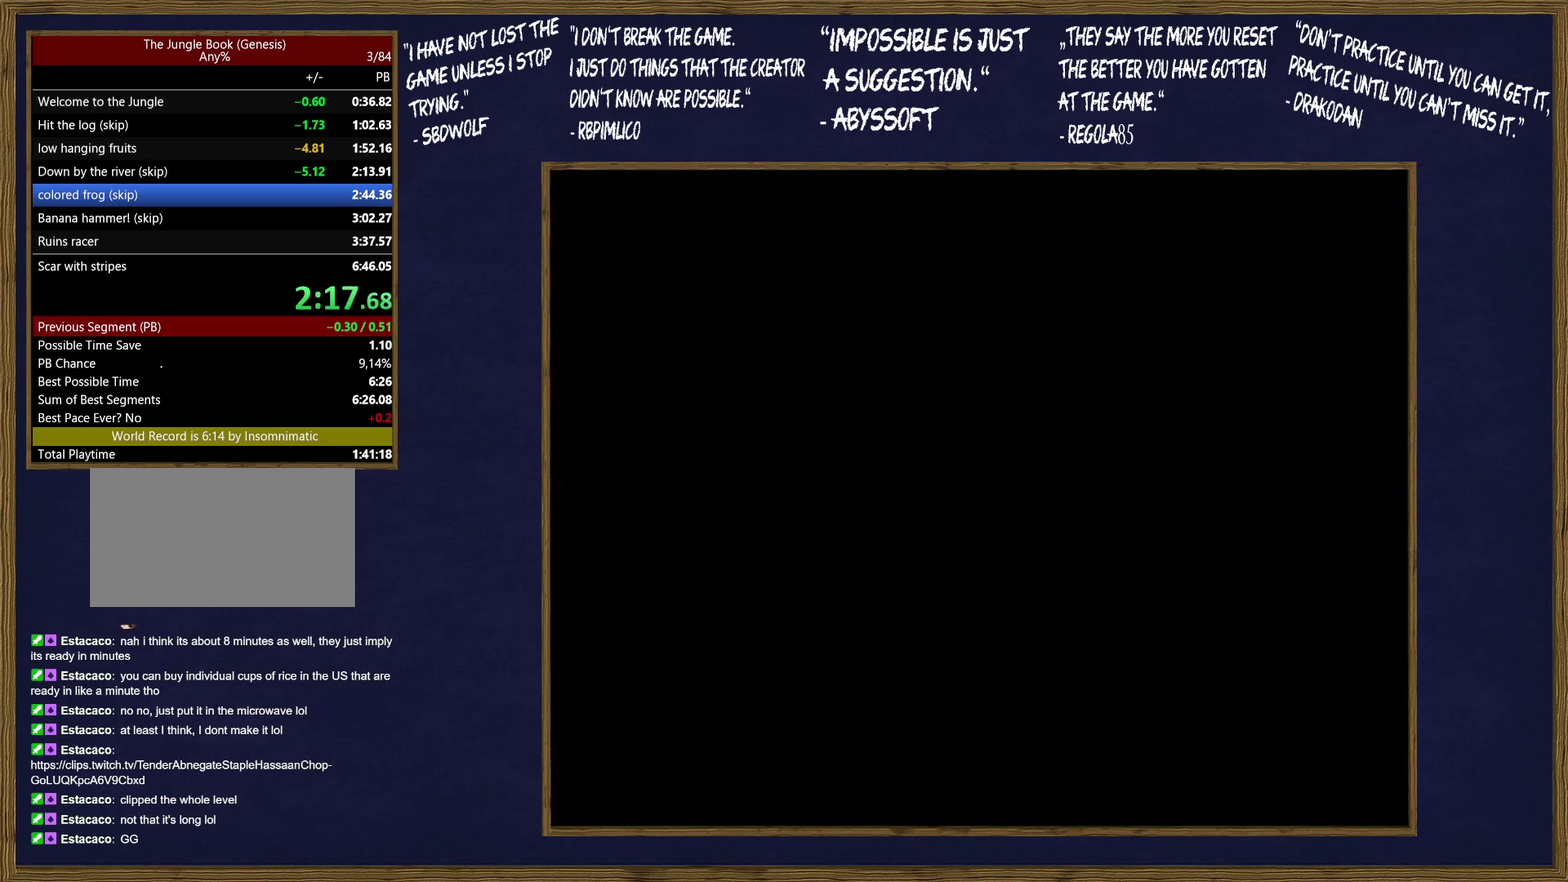
{"buttons": ["B"], "events": [[50, "C", "up"], [100, "B", "up"], [117, "C", "down"], [150, "B", "down"], [183, "C", "up"], [250, "B", "up"], [283, "C", "down"], [317, "B", "down"], [350, "C", "up"], [433, "C", "down"], [500, "C", "up"]]}
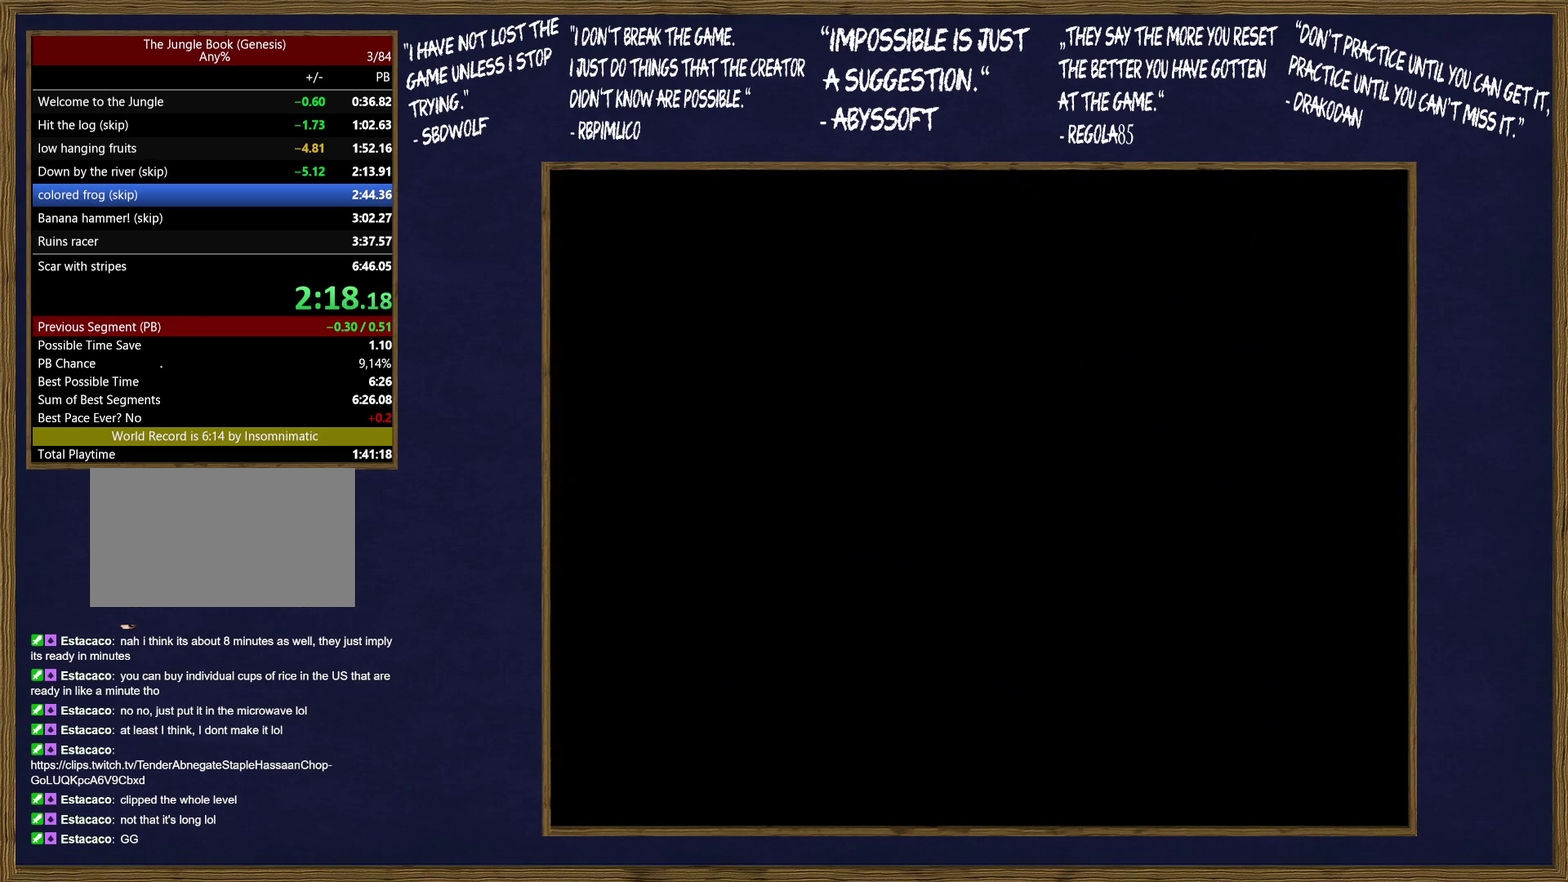
{"buttons": ["C"], "events": [[133, "C", "down"], [200, "C", "up"], [283, "B", "up"], [300, "C", "down"], [350, "B", "down"], [383, "C", "up"], [450, "B", "up"], [450, "C", "down"]]}
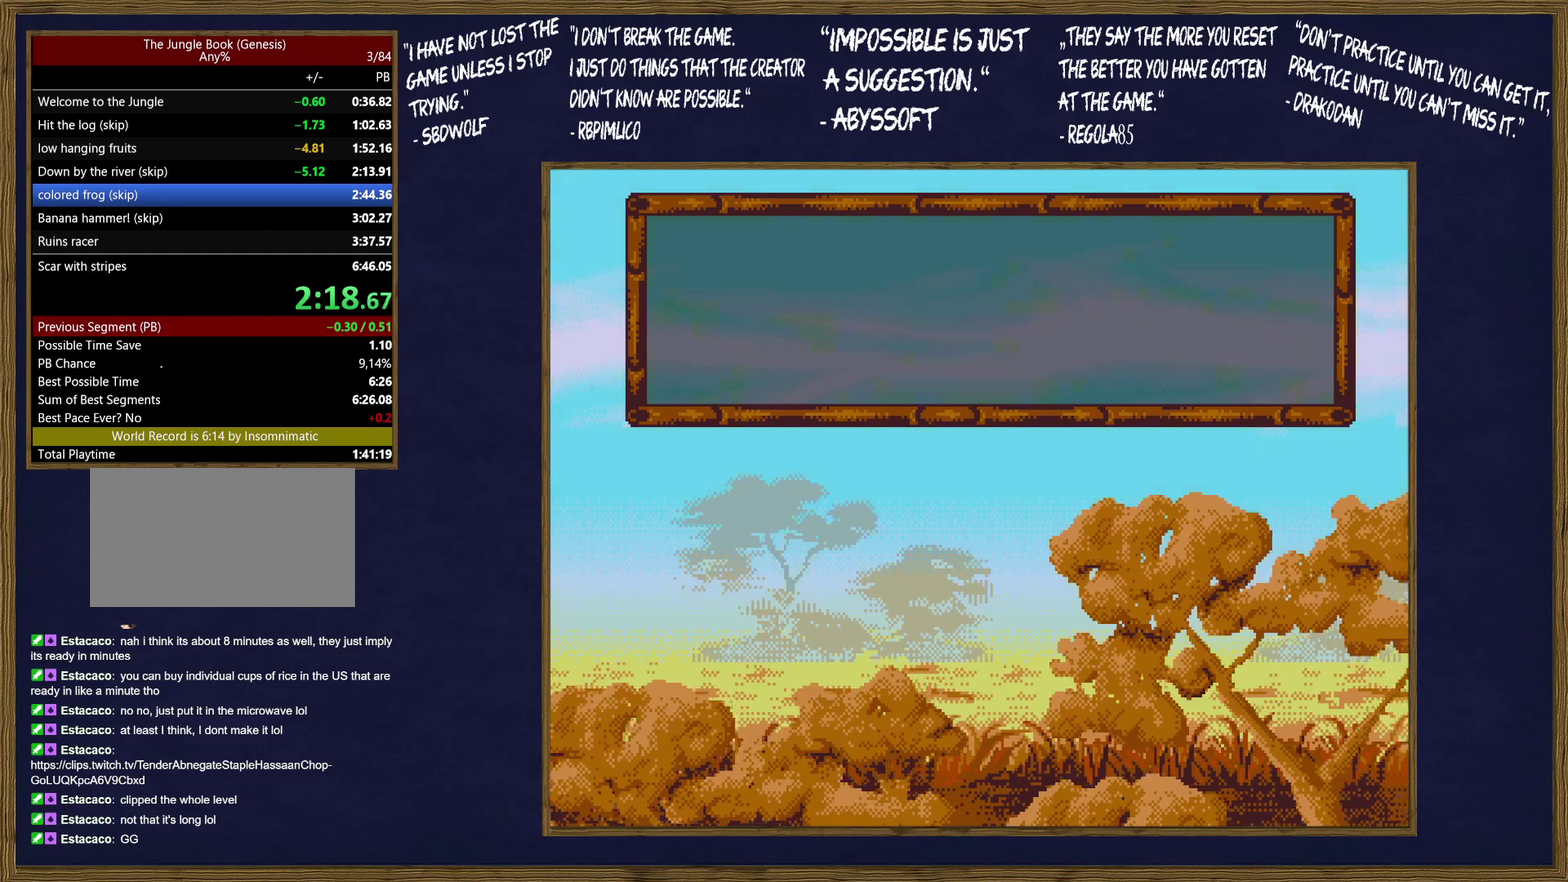
{"buttons": ["C"], "events": [[33, "B", "down"], [50, "C", "up"], [133, "B", "up"], [150, "C", "down"], [200, "B", "down"], [217, "C", "up"], [317, "C", "down"], [383, "C", "up"], [483, "B", "up"], [500, "C", "down"]]}
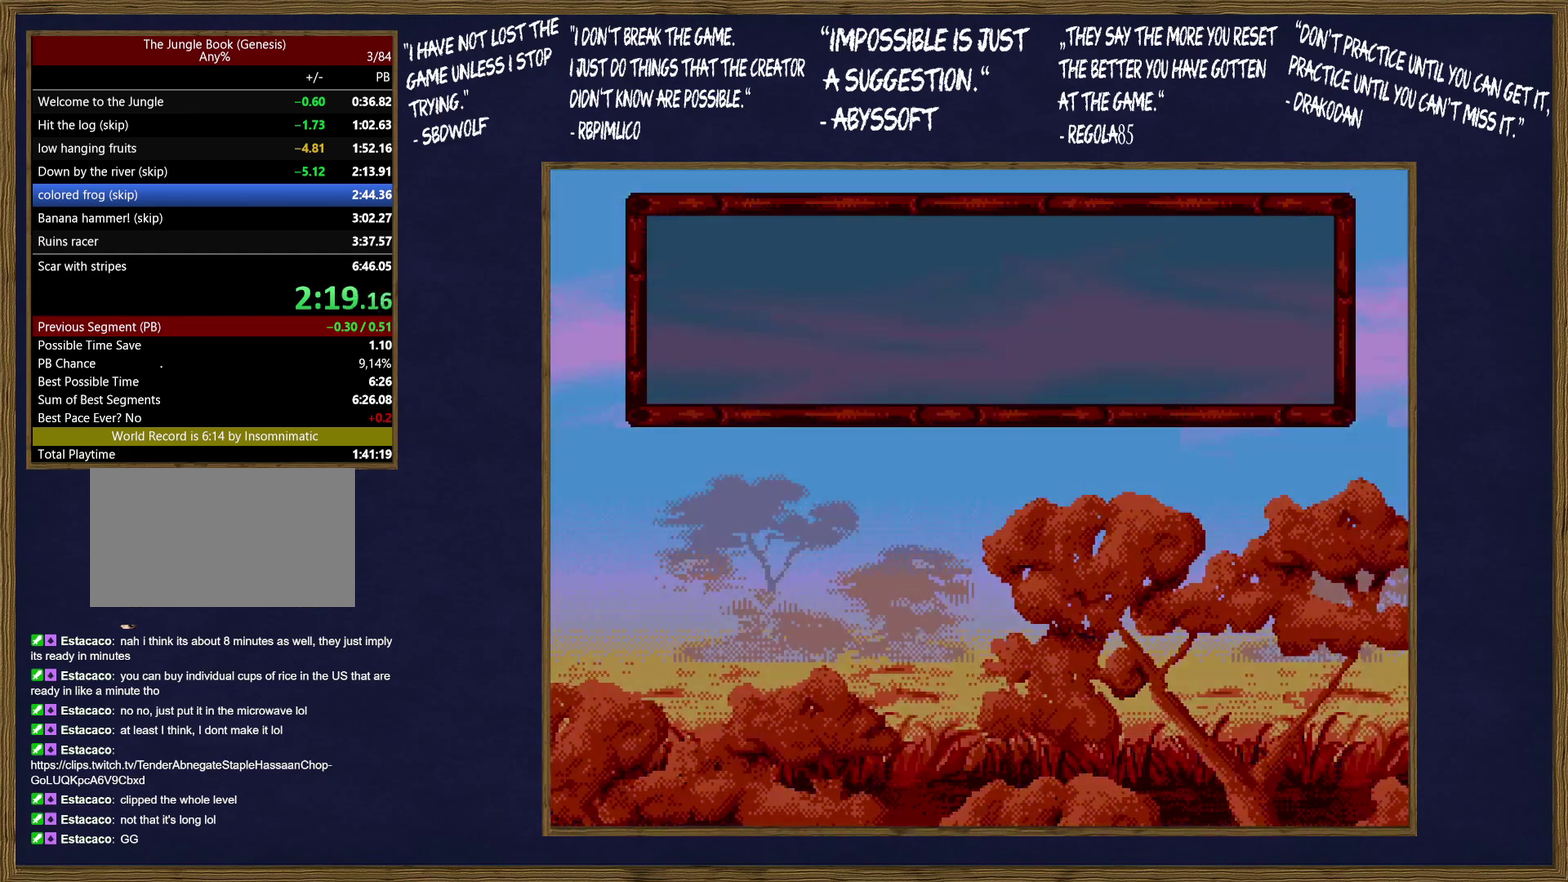
{"buttons": [], "events": [[33, "B", "down"], [67, "C", "up"], [150, "B", "up"], [167, "C", "down"], [200, "B", "down"], [233, "C", "up"], [333, "C", "down"], [400, "C", "up"], [500, "B", "up"]]}
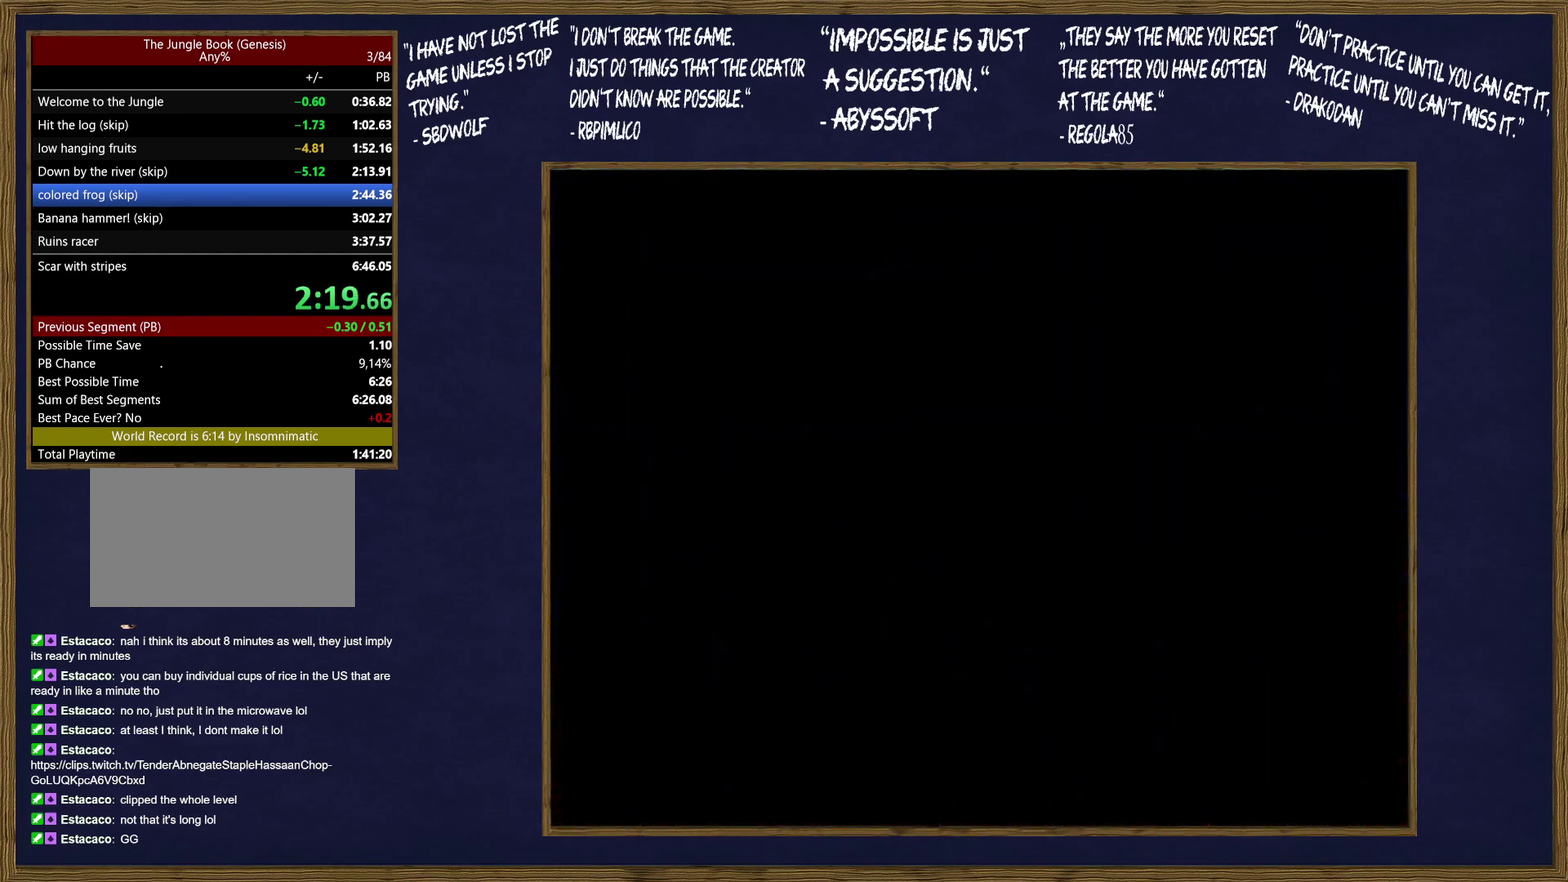
{"buttons": [], "events": []}
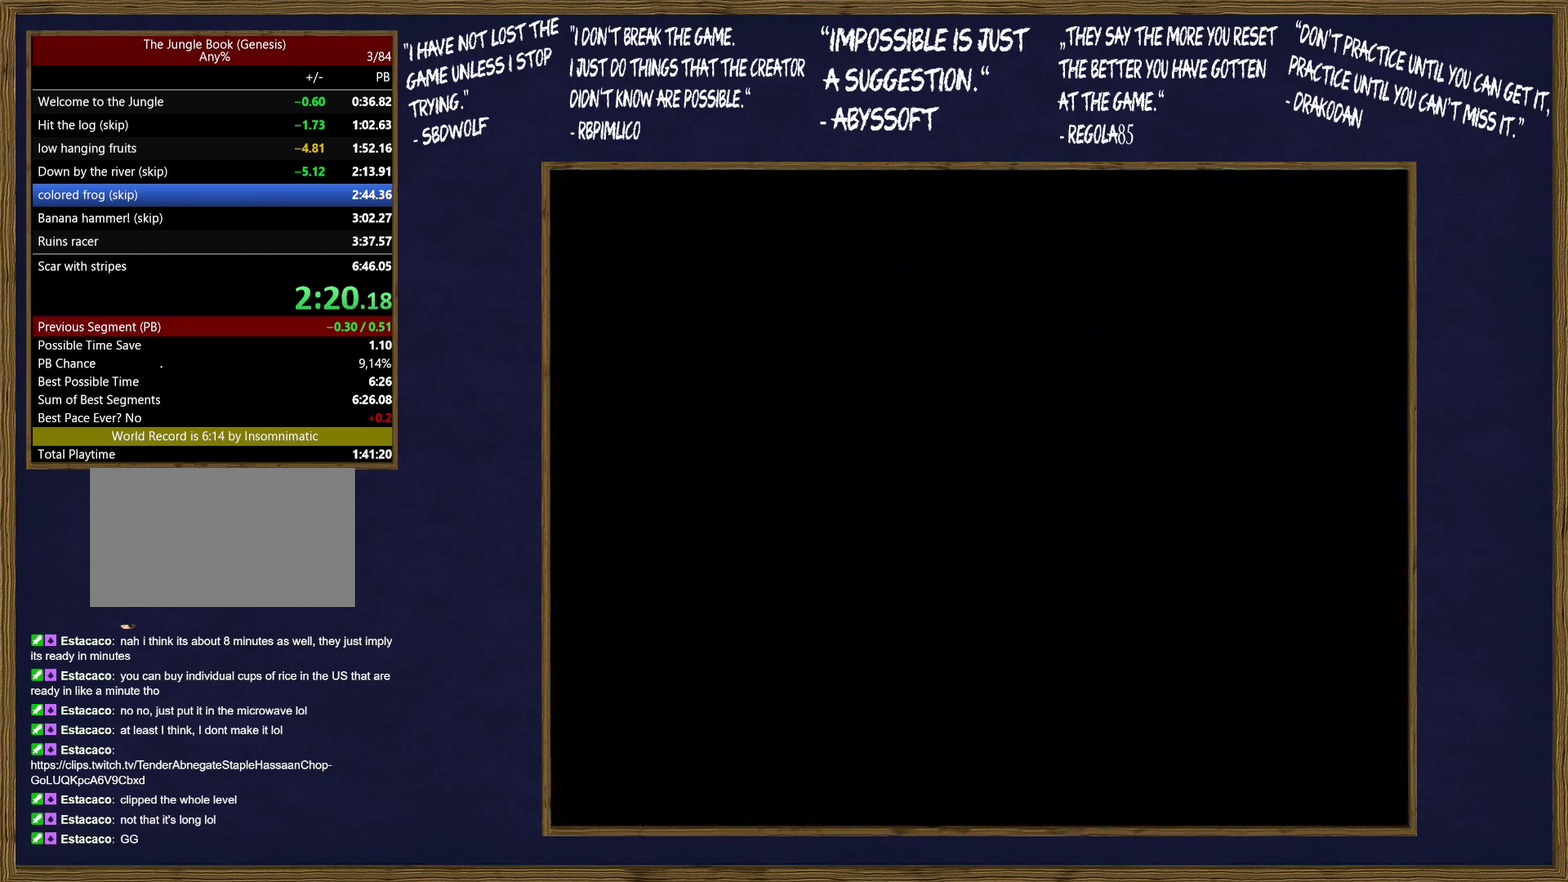
{"buttons": [], "events": []}
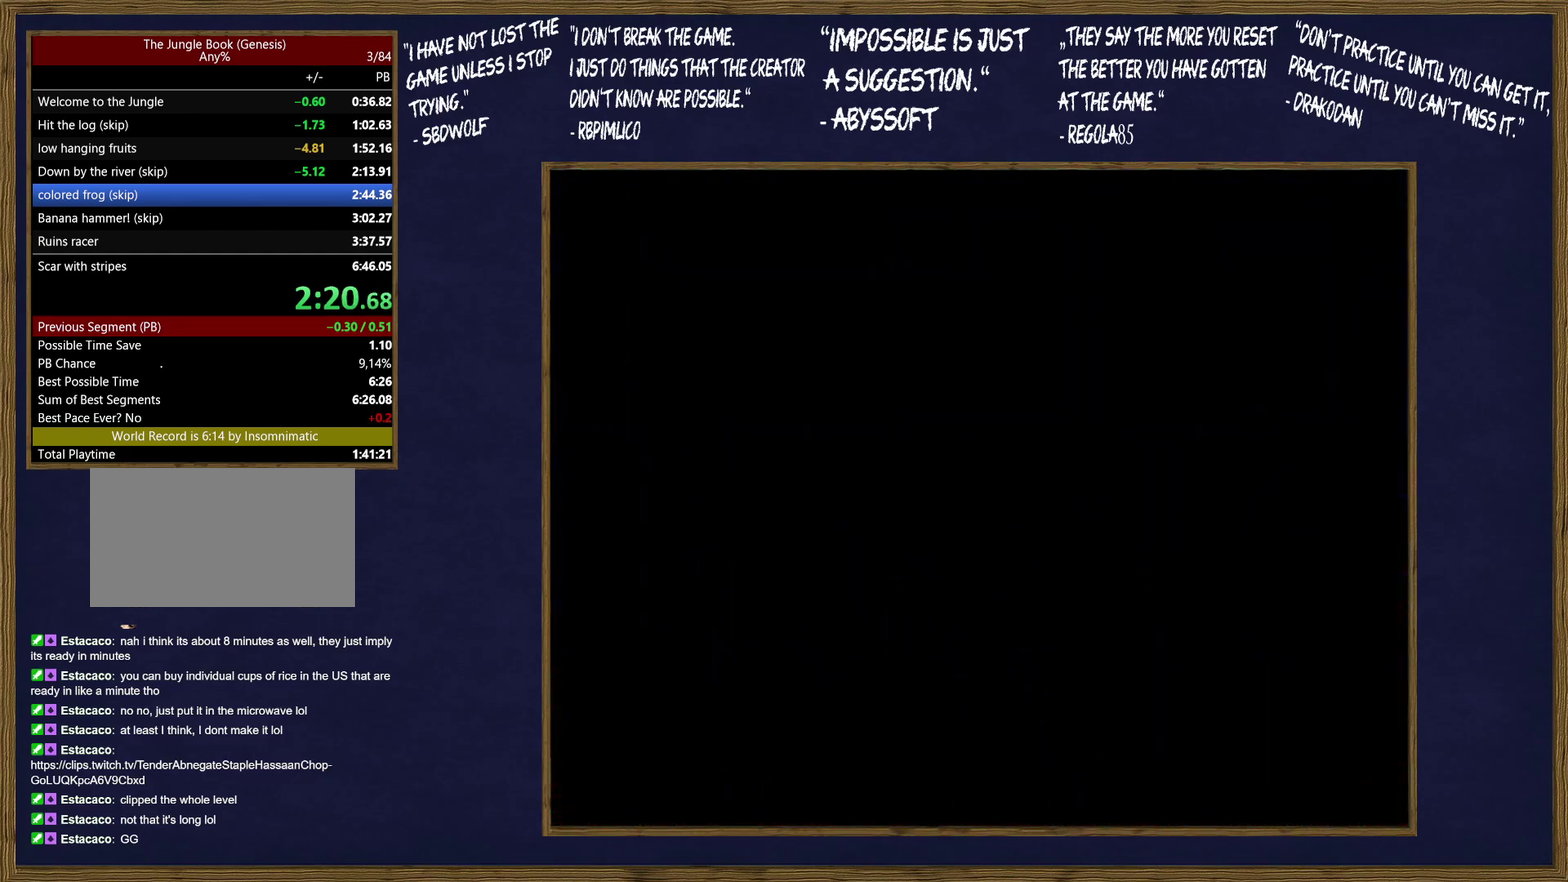
{"buttons": [], "events": []}
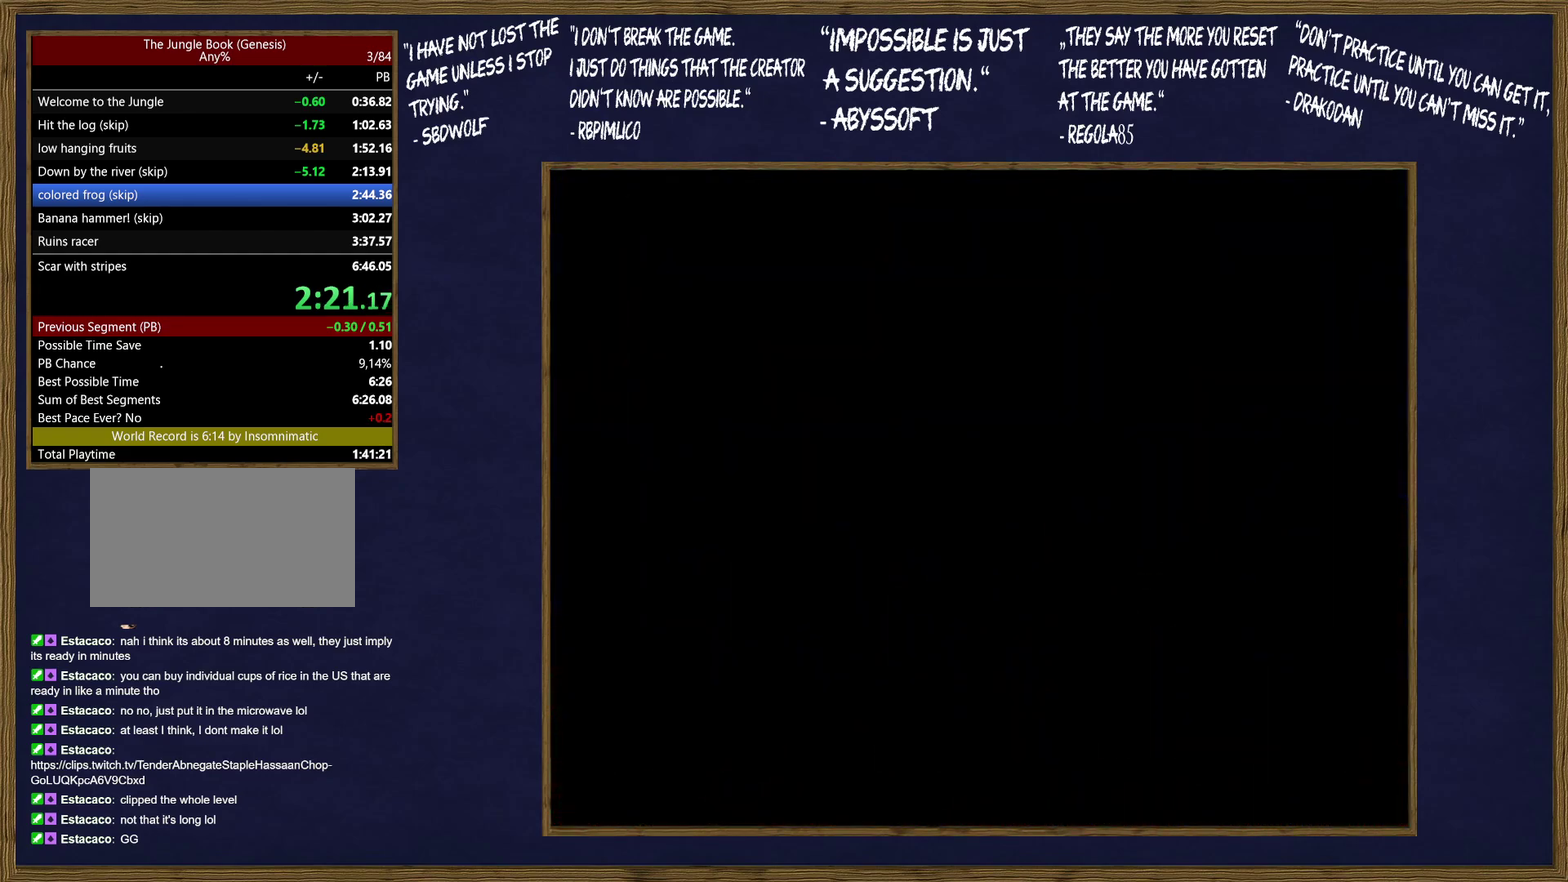
{"buttons": [], "events": []}
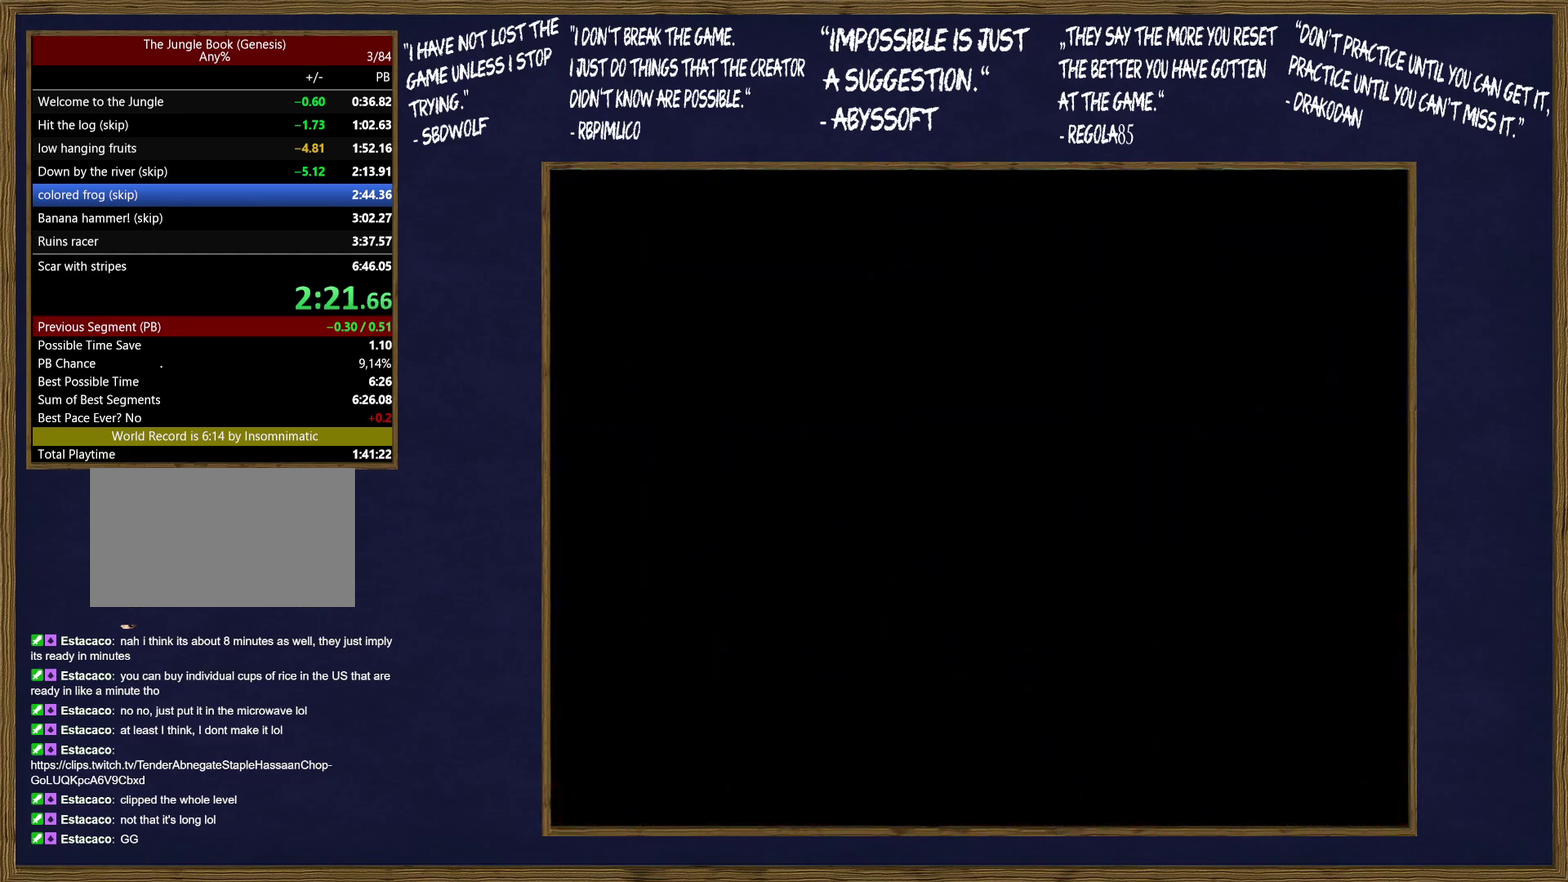
{"buttons": [], "events": []}
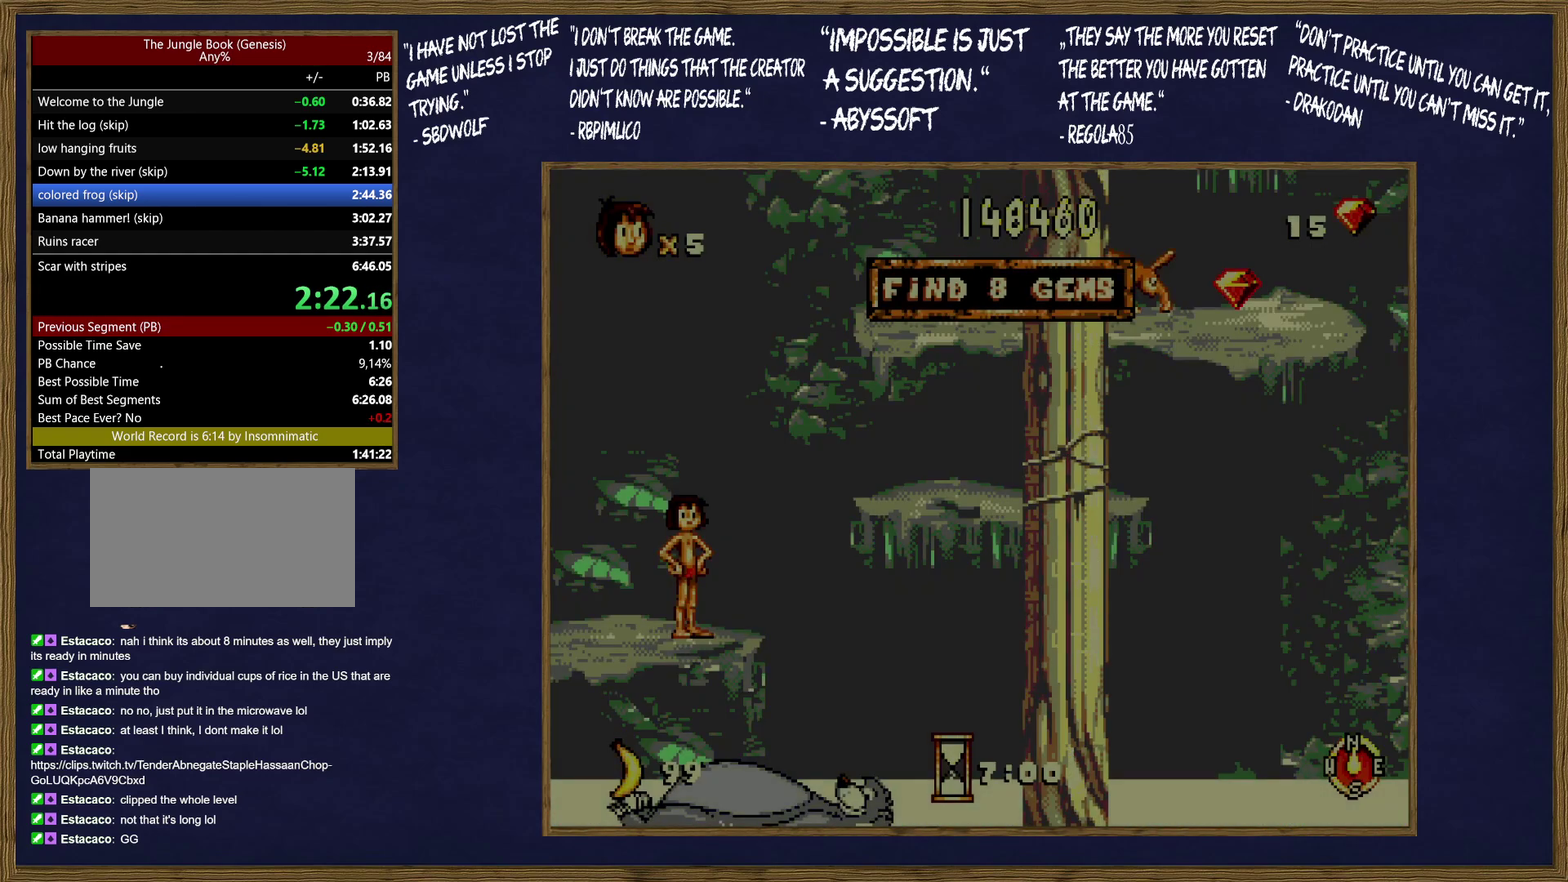
{"buttons": [], "events": []}
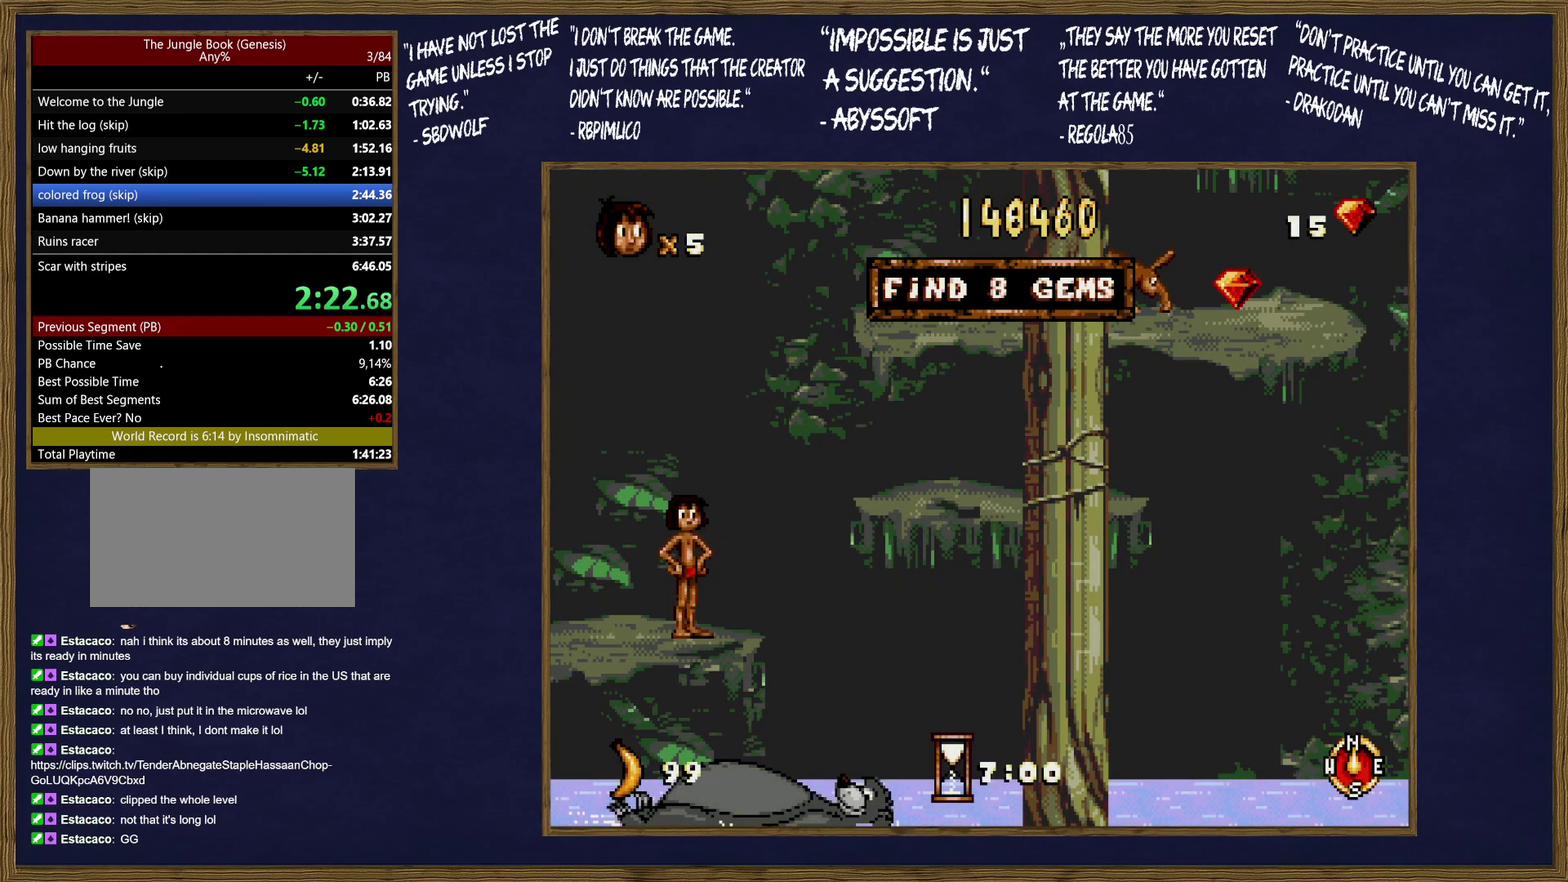
{"buttons": [], "events": [[350, "C", "down"], [483, "C", "up"]]}
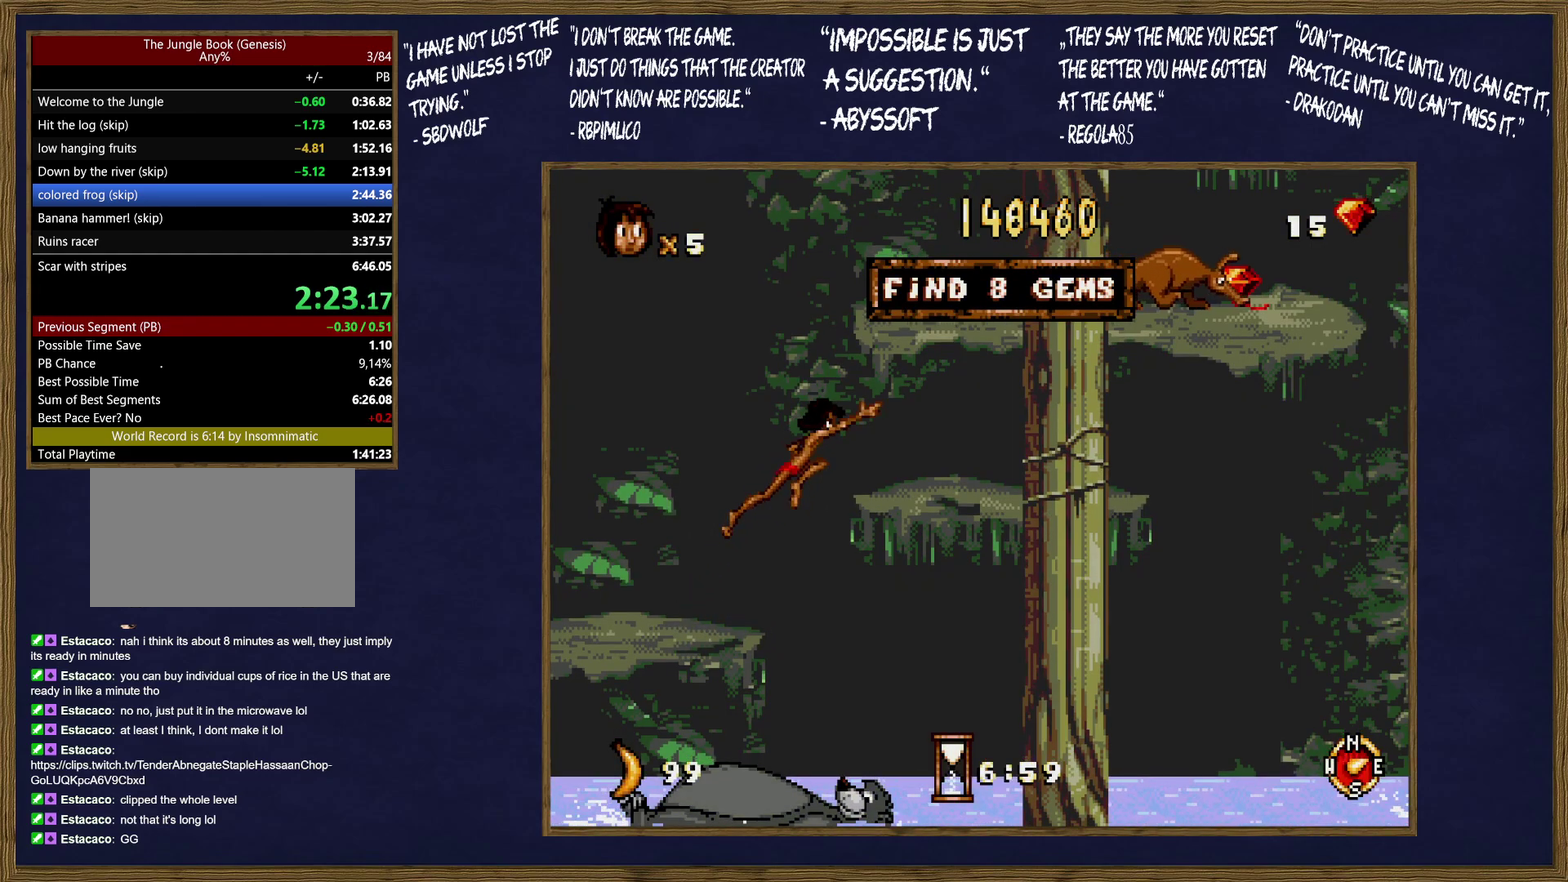
{"buttons": ["C"], "events": [[350, "C", "down"]]}
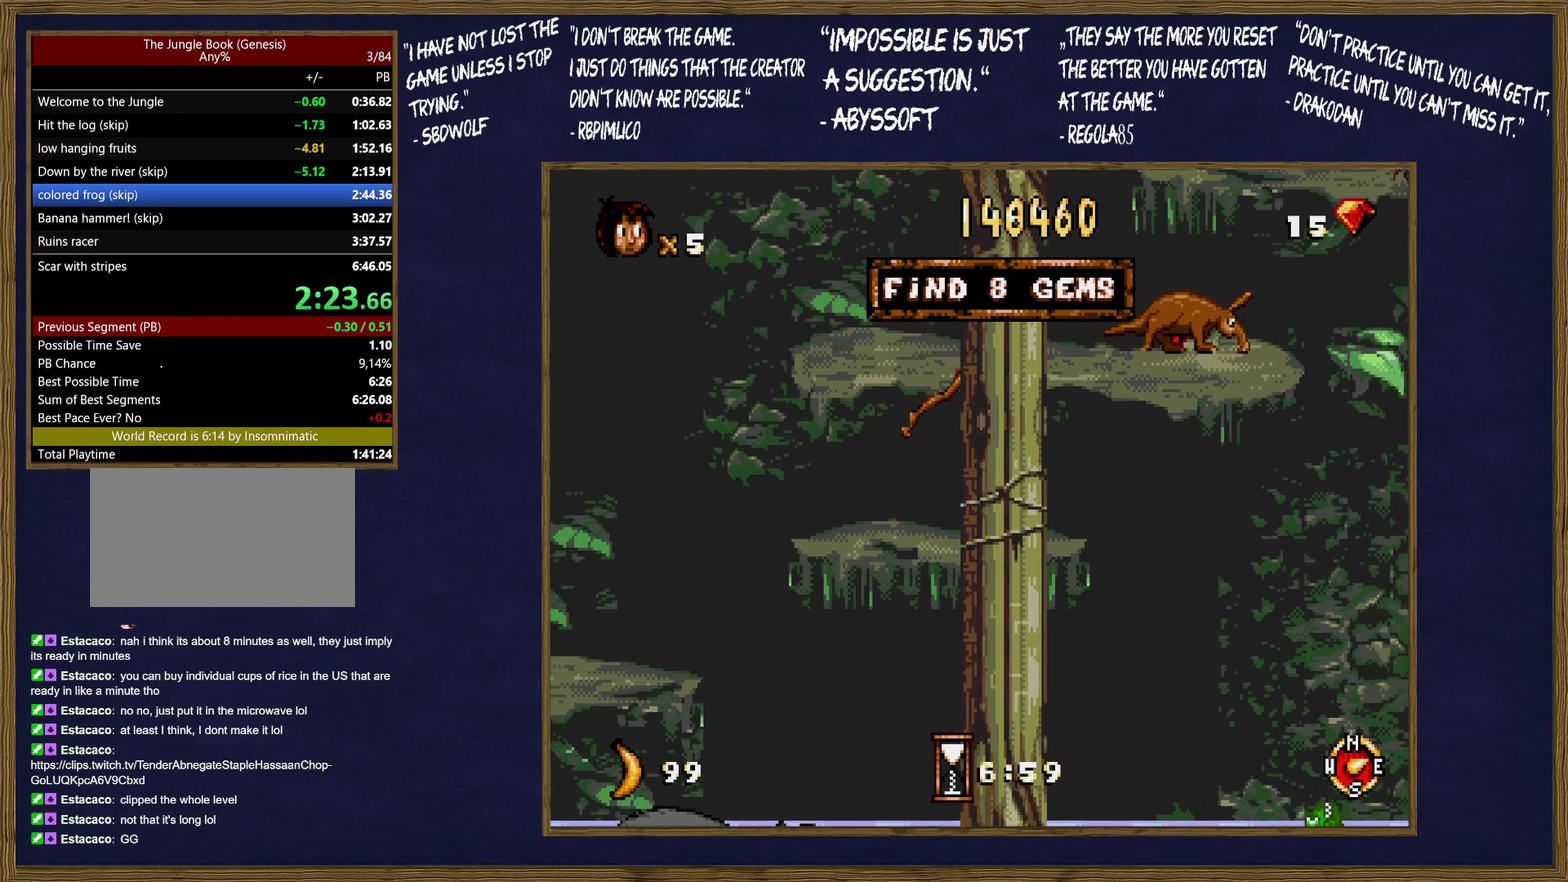
{"buttons": ["C"], "events": [[167, "C", "up"], [350, "C", "down"]]}
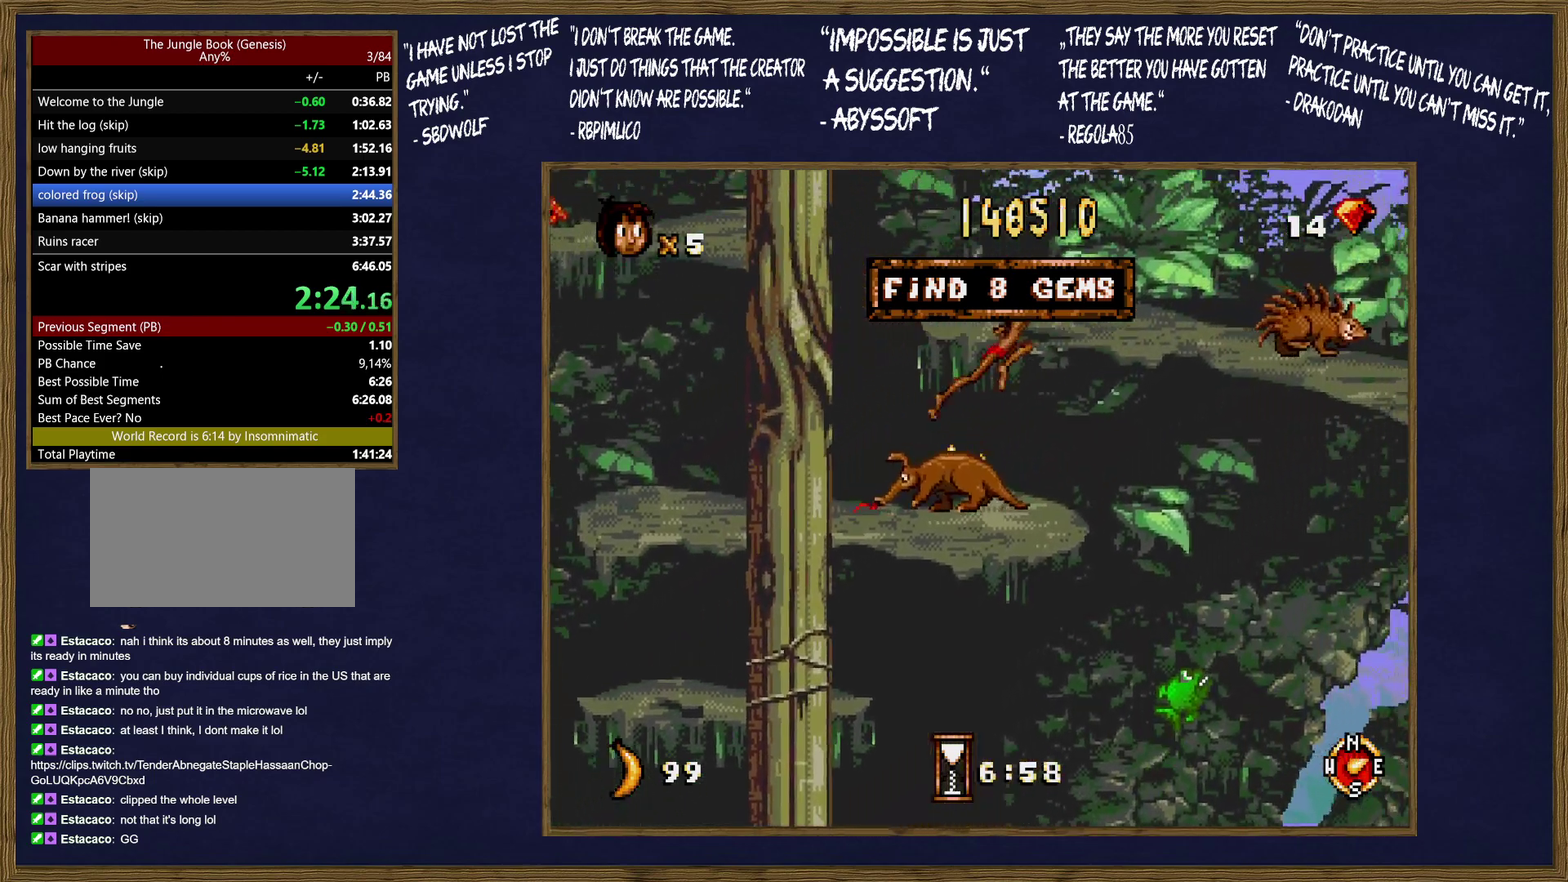
{"buttons": [], "events": [[200, "C", "up"]]}
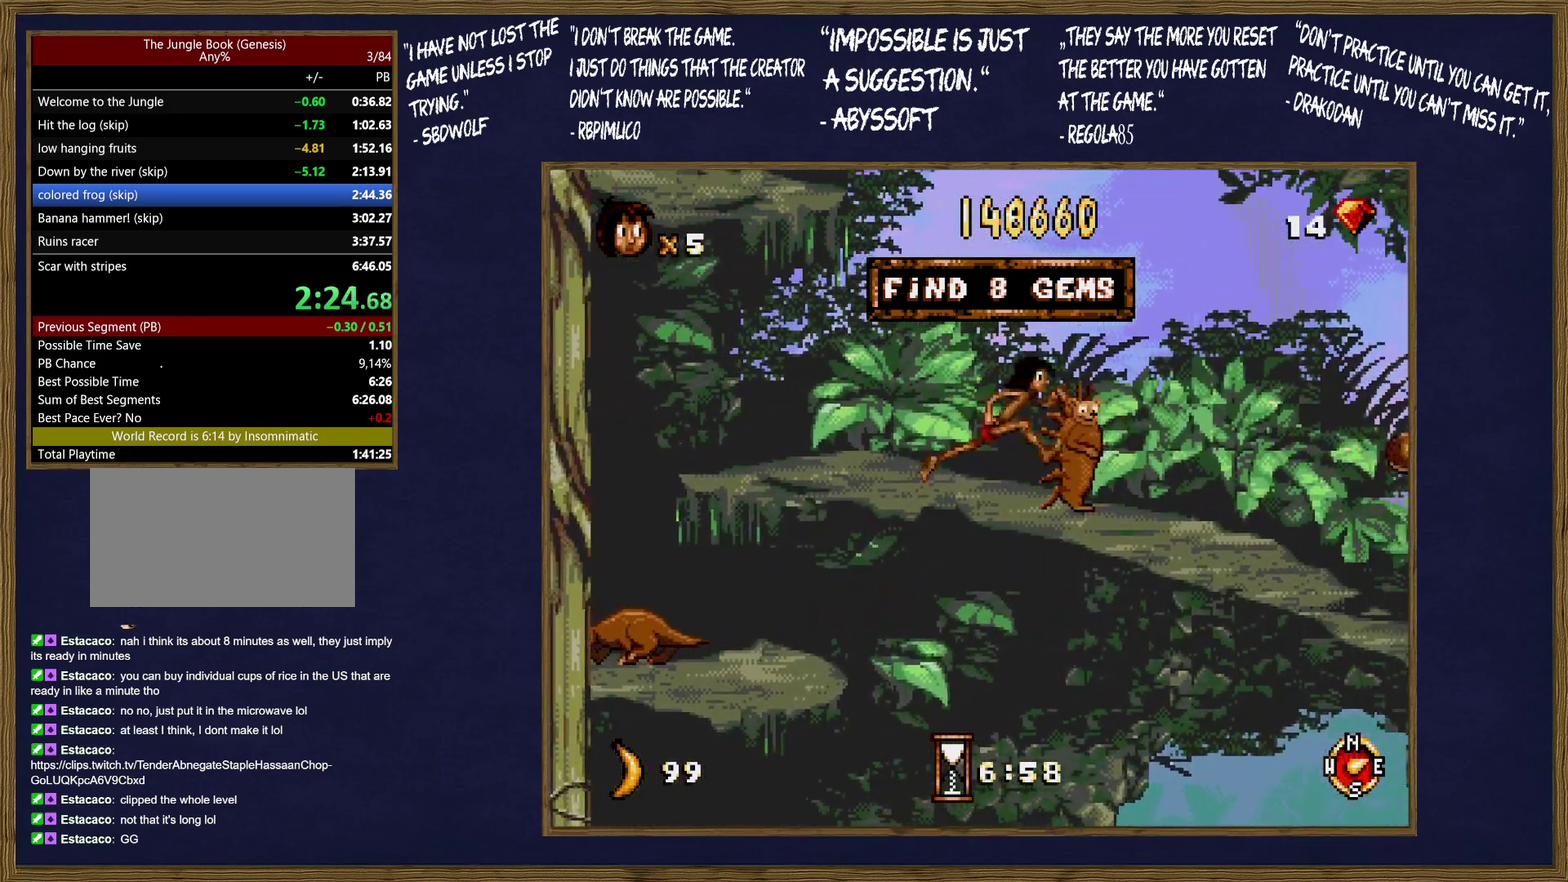
{"buttons": [], "events": []}
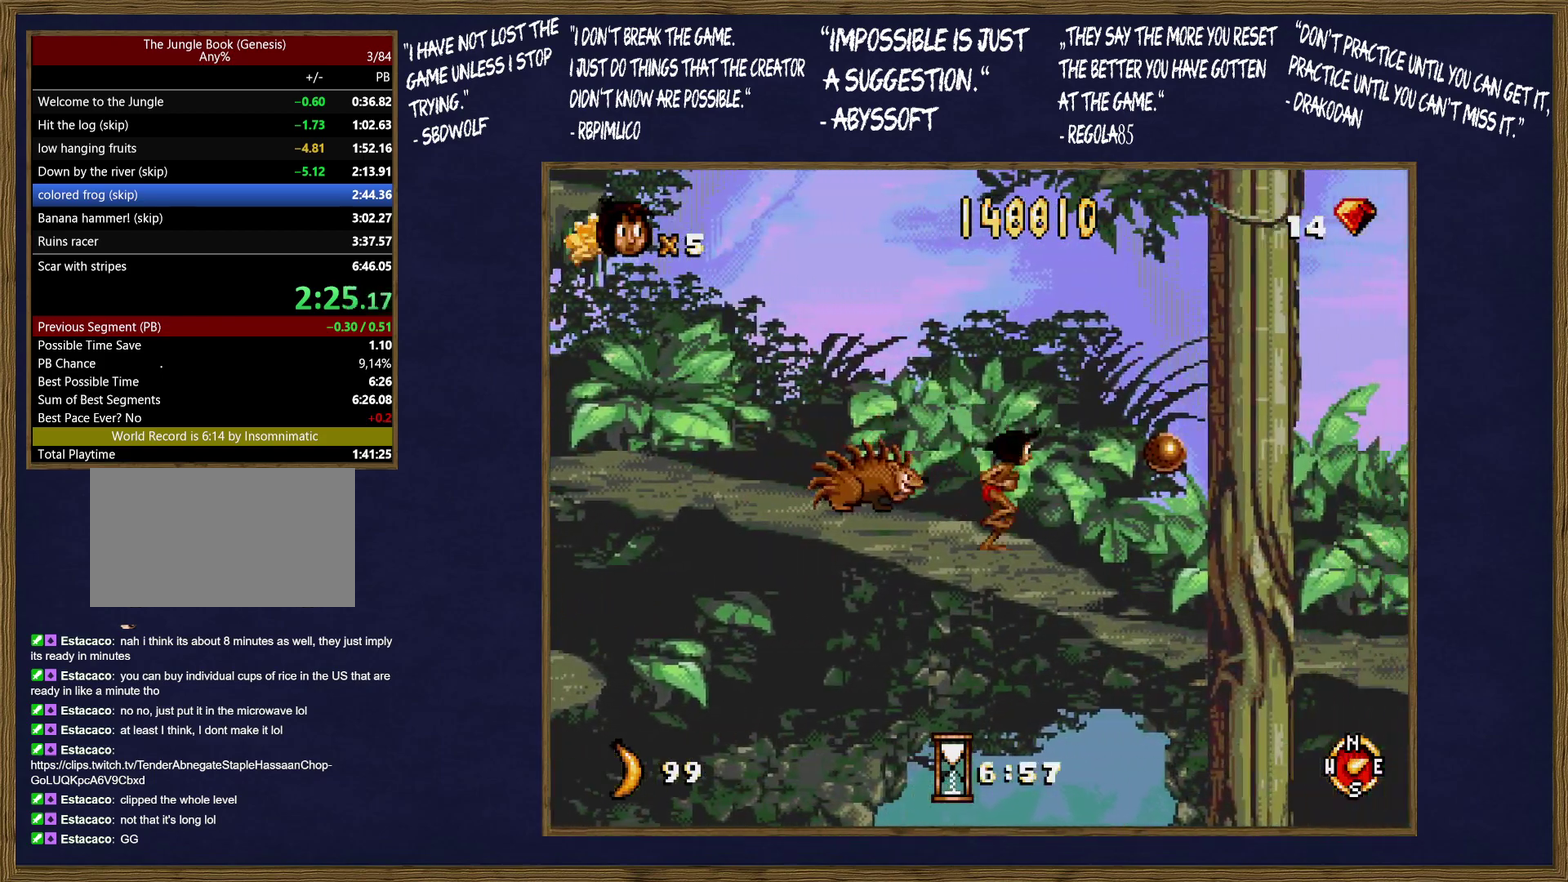
{"buttons": [], "events": []}
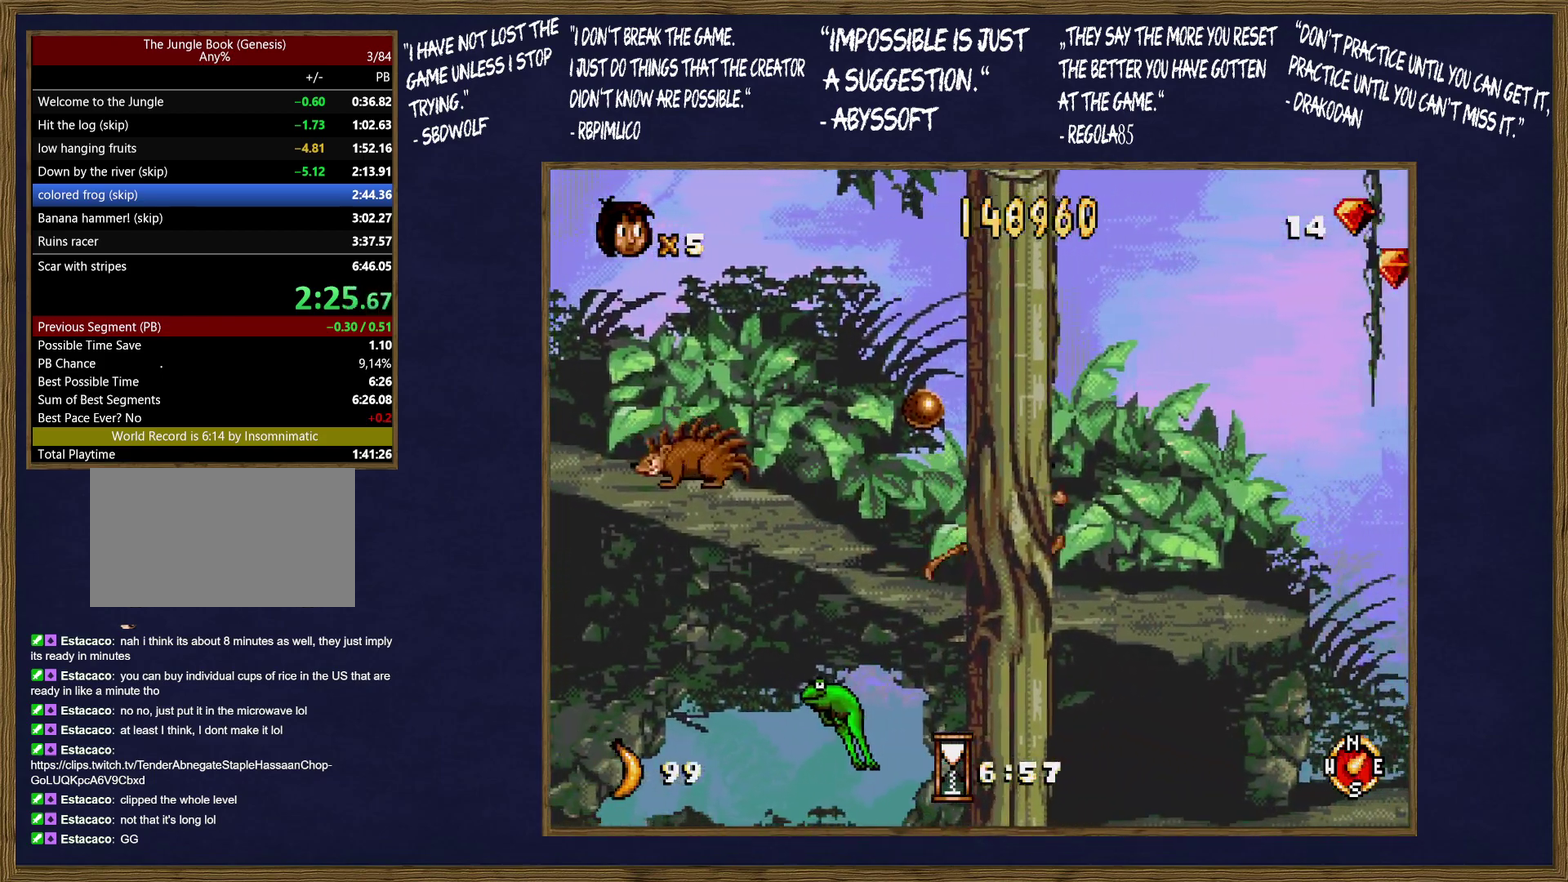
{"buttons": ["C"], "events": [[383, "C", "down"]]}
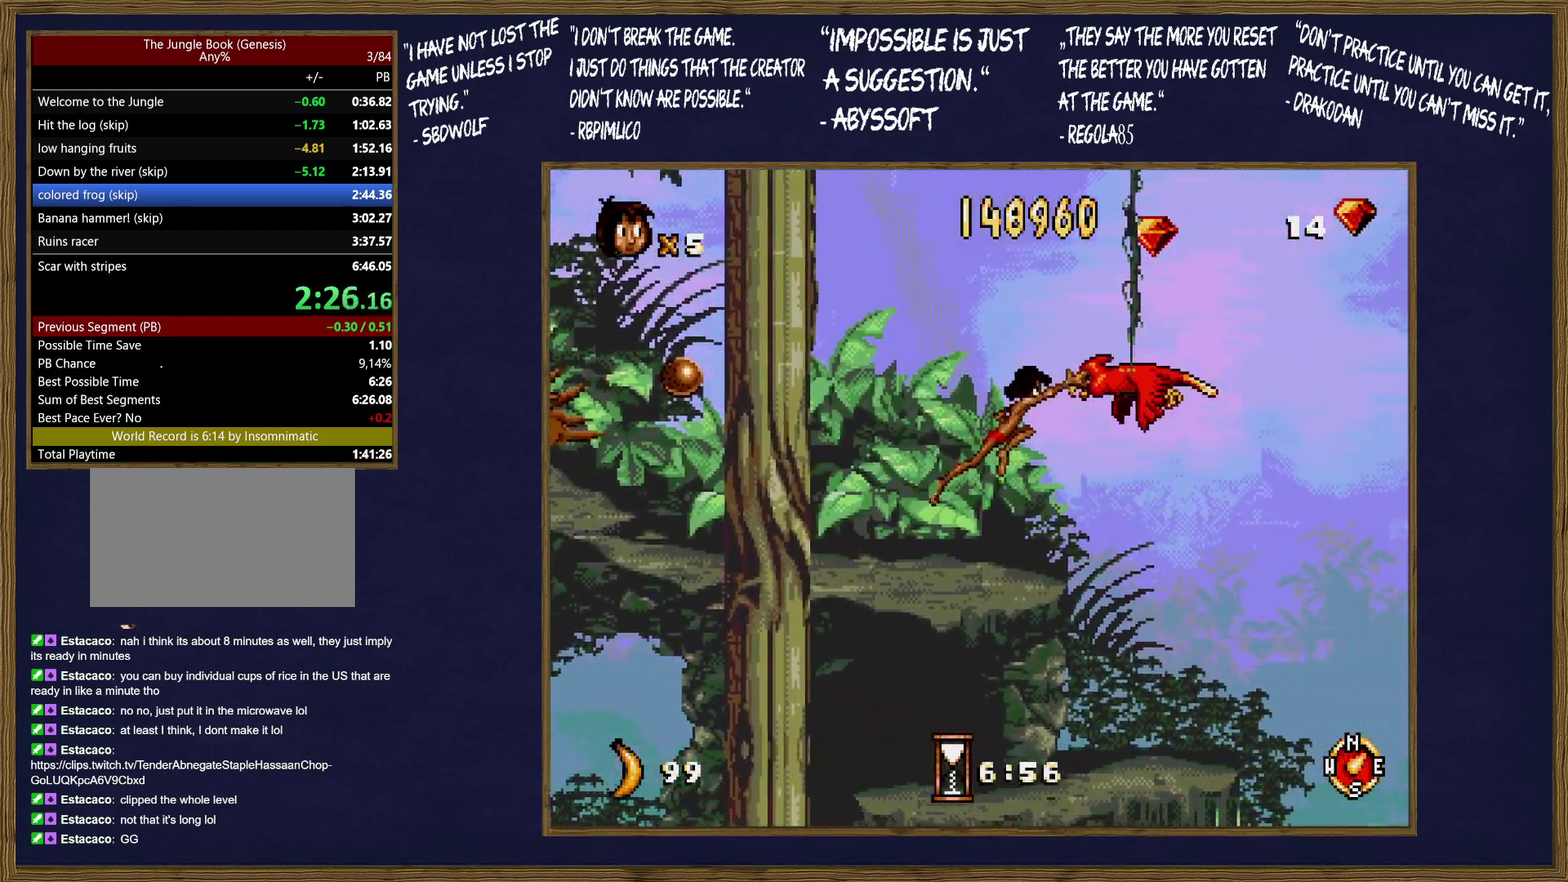
{"buttons": ["B", "C"], "events": [[200, "C", "up"], [300, "C", "down"], [400, "B", "down"]]}
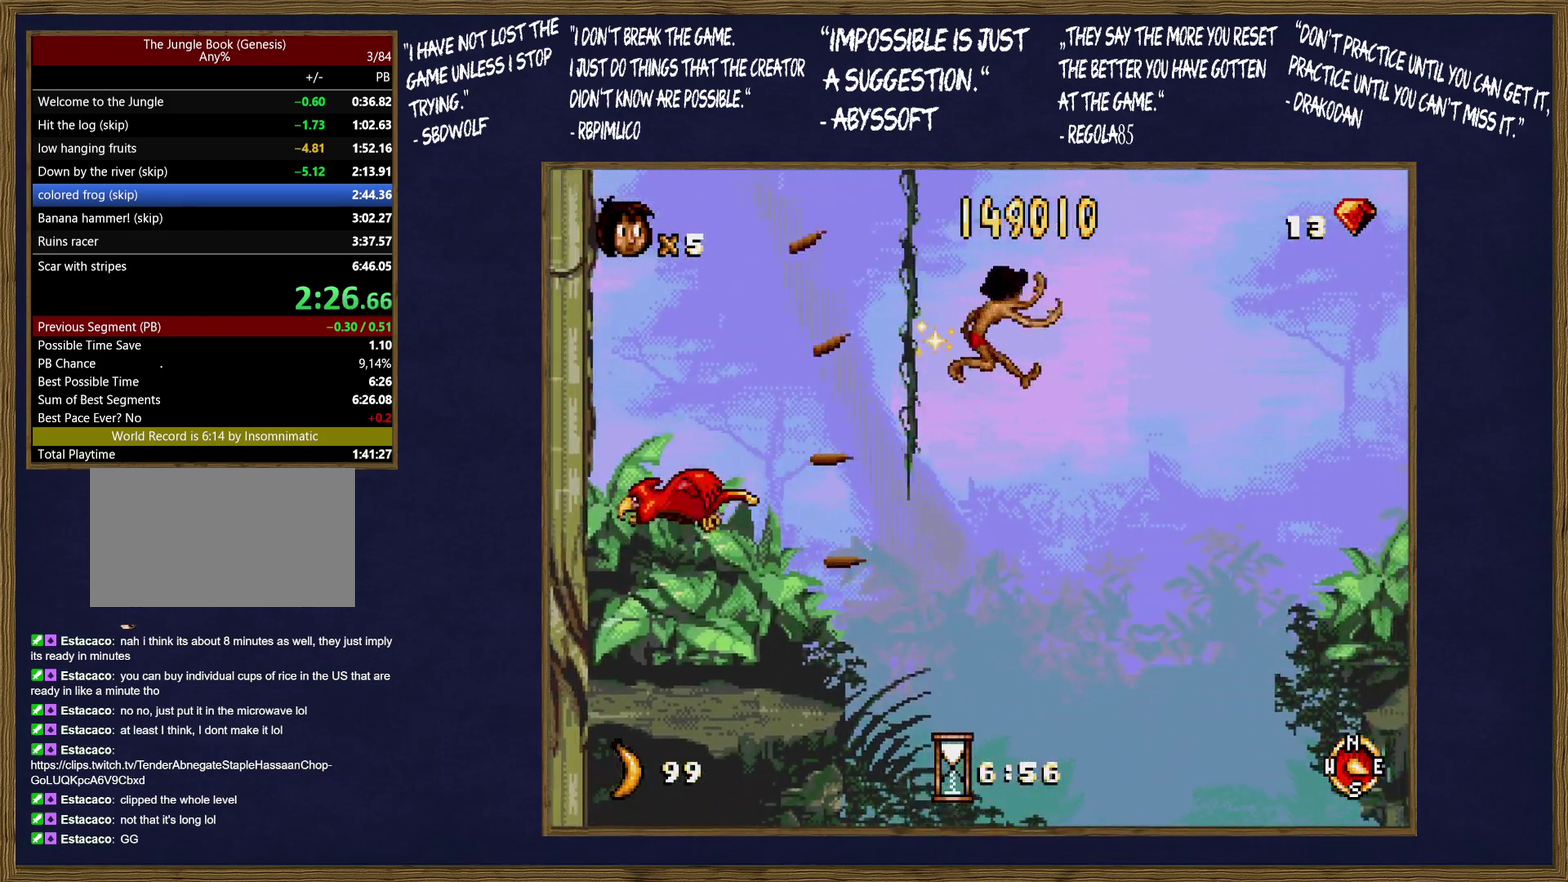
{"buttons": [], "events": [[133, "C", "up"], [150, "B", "up"], [217, "B", "down"], [317, "B", "up"], [383, "B", "down"], [467, "B", "up"]]}